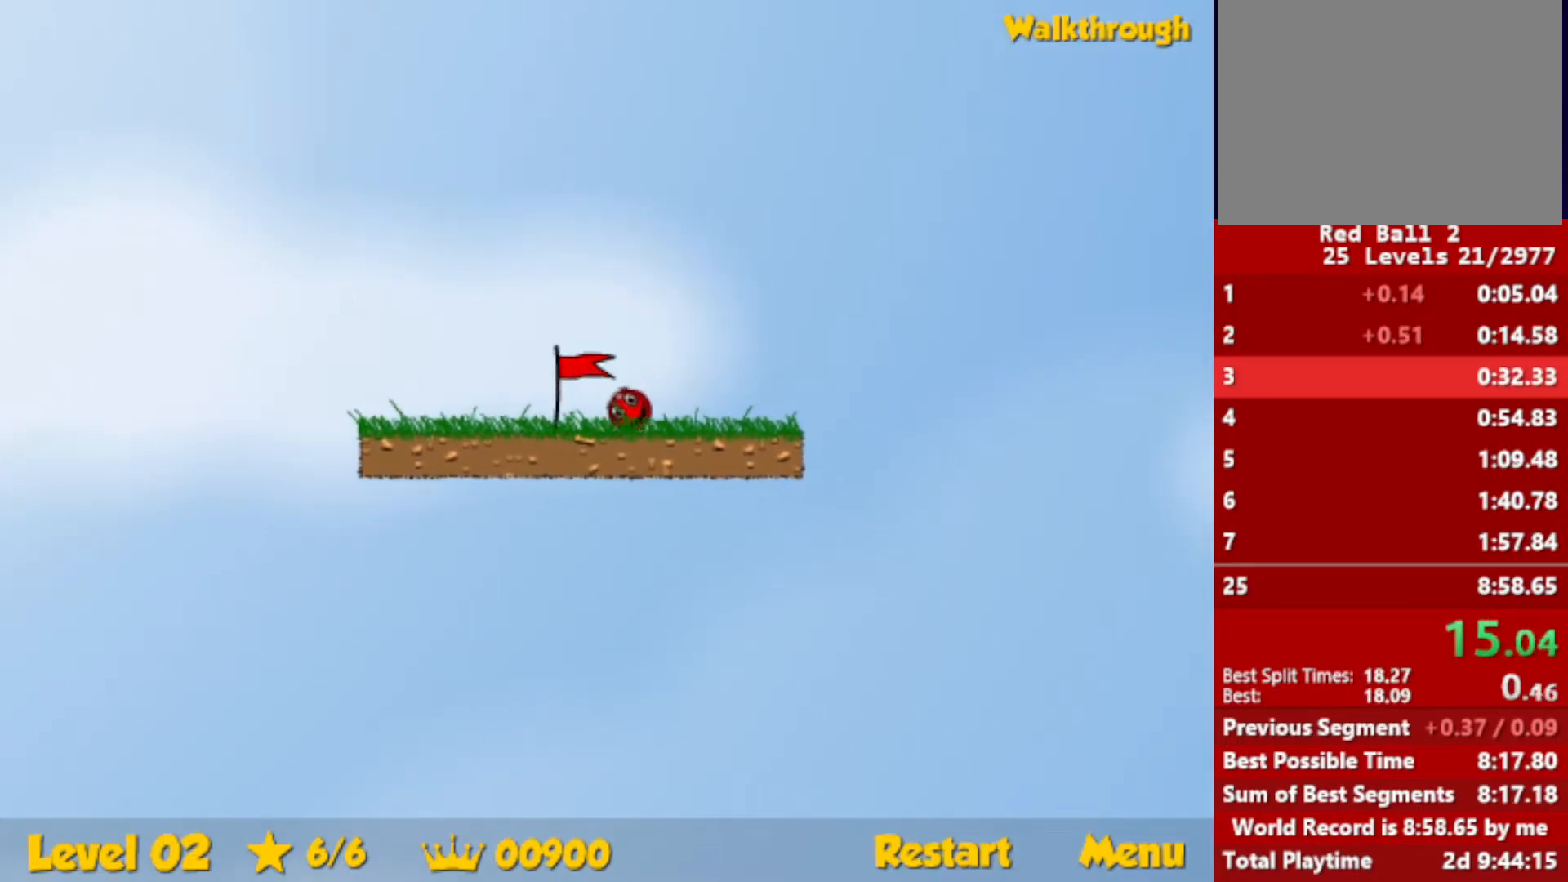
Gameplay with keyboard; each line is a JSON object with the keys held at the frame after it. "events" lists presses ("down") and releases ("up") of "down", "escape", "left", "r", "right" and "up" between this image and that frame as [ms after this image, input, new state], when the widget could be followed in between. No other keys are recorded. Mouse input is not recorded.
{"keys": ["right"], "events": []}
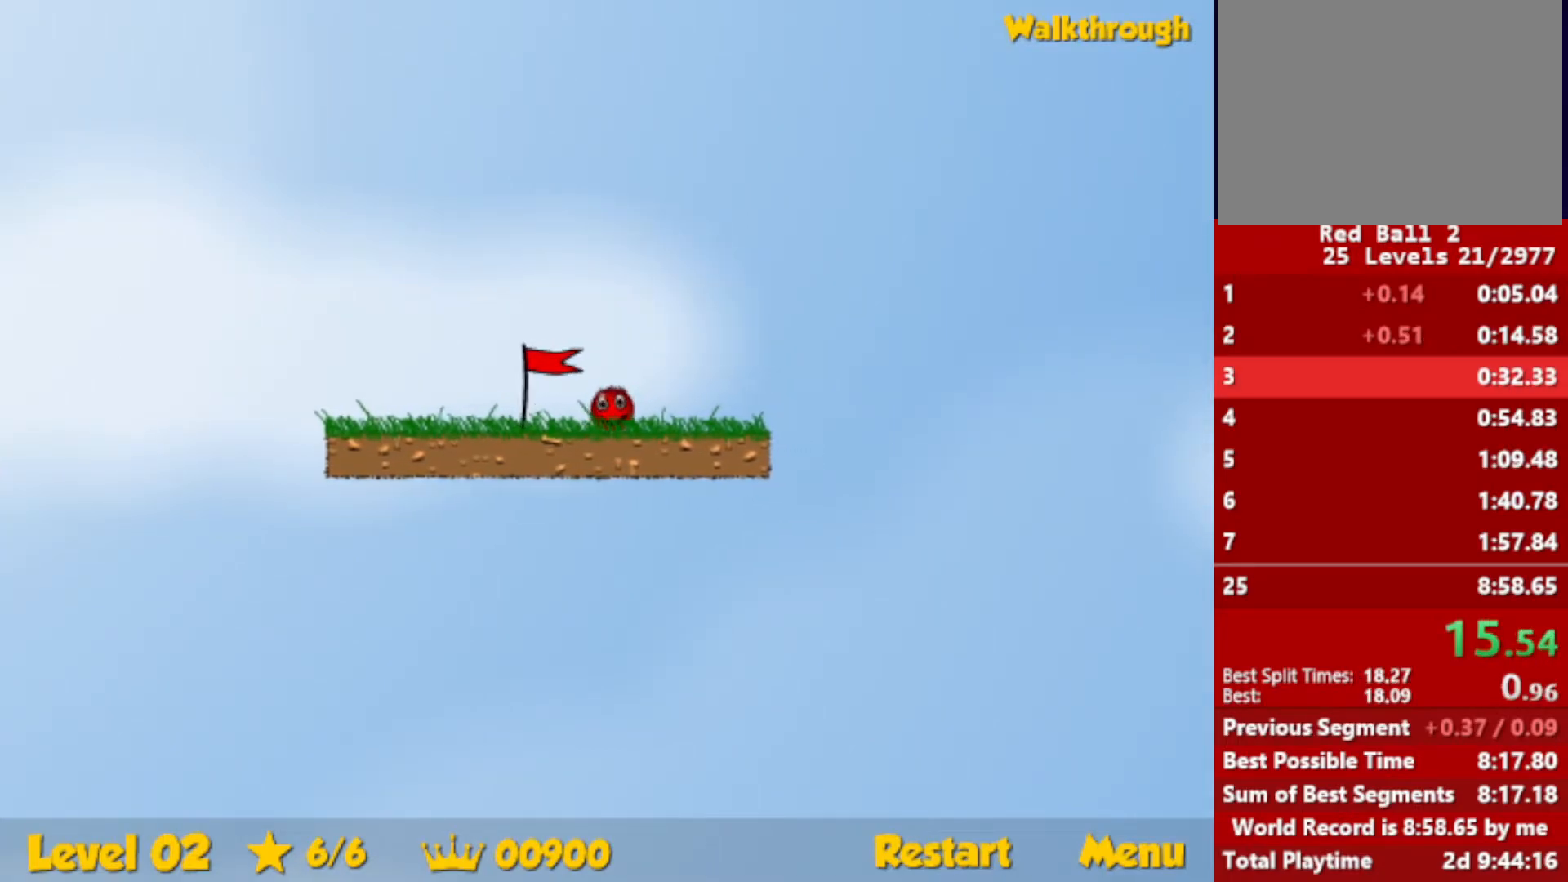
{"keys": ["right"], "events": []}
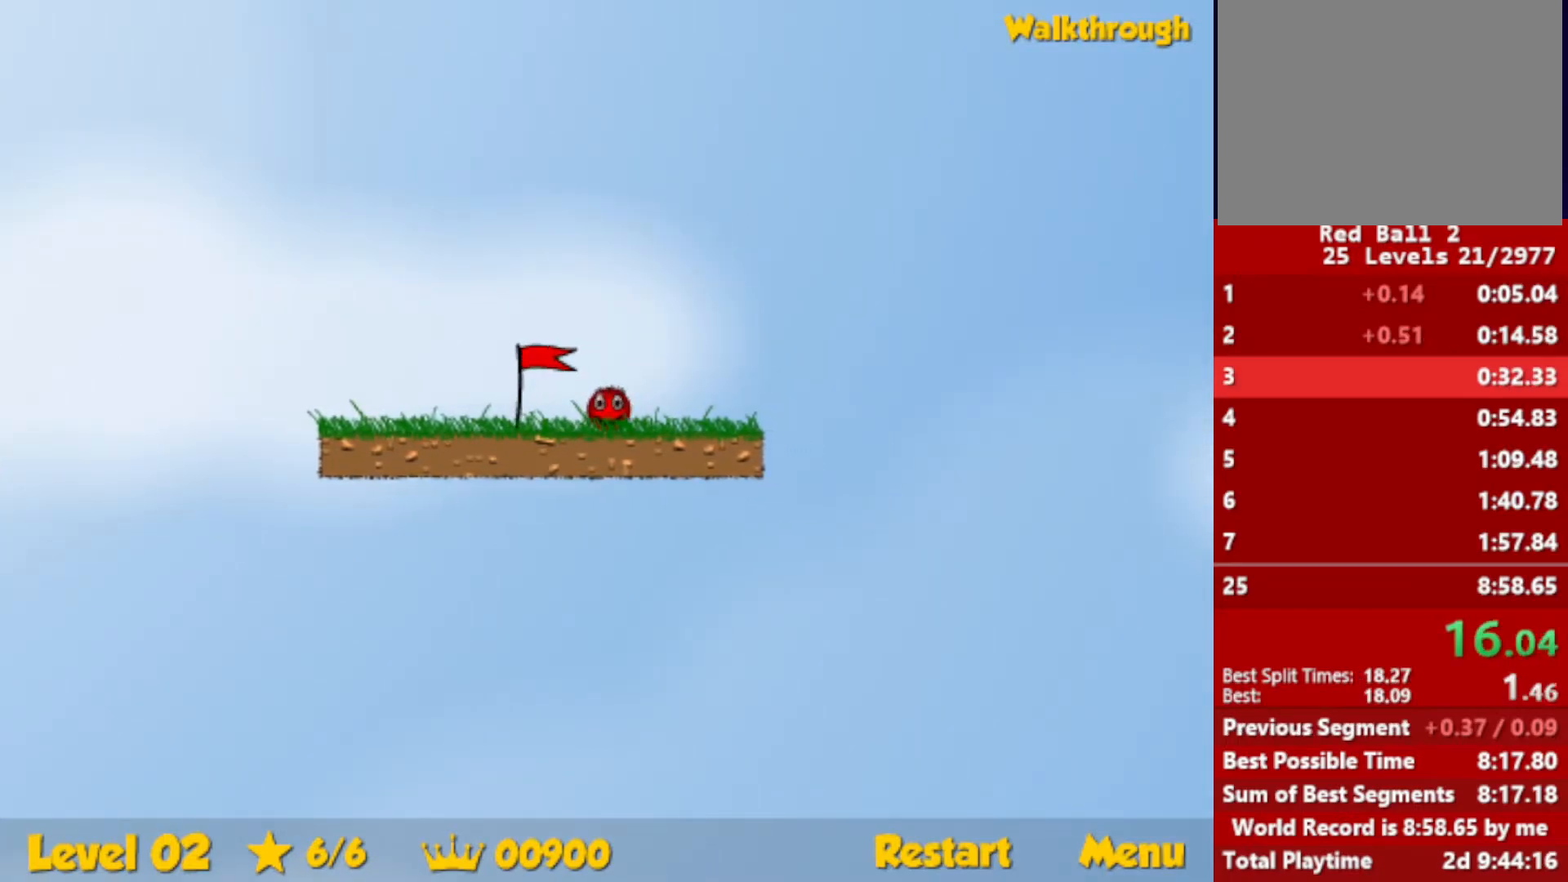
{"keys": ["right"], "events": []}
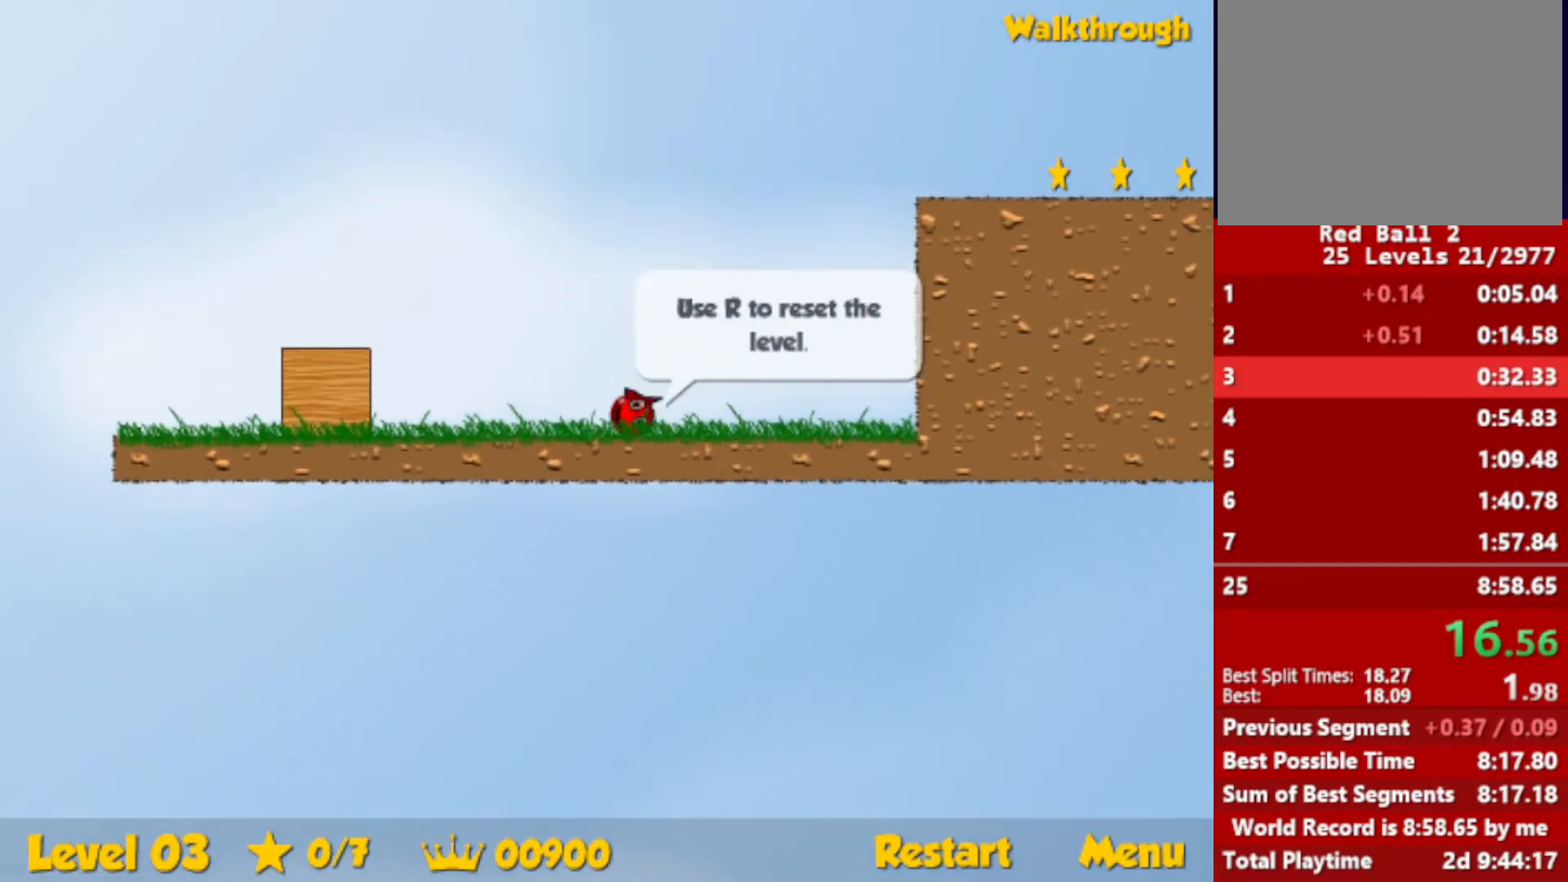
{"keys": ["right"], "events": []}
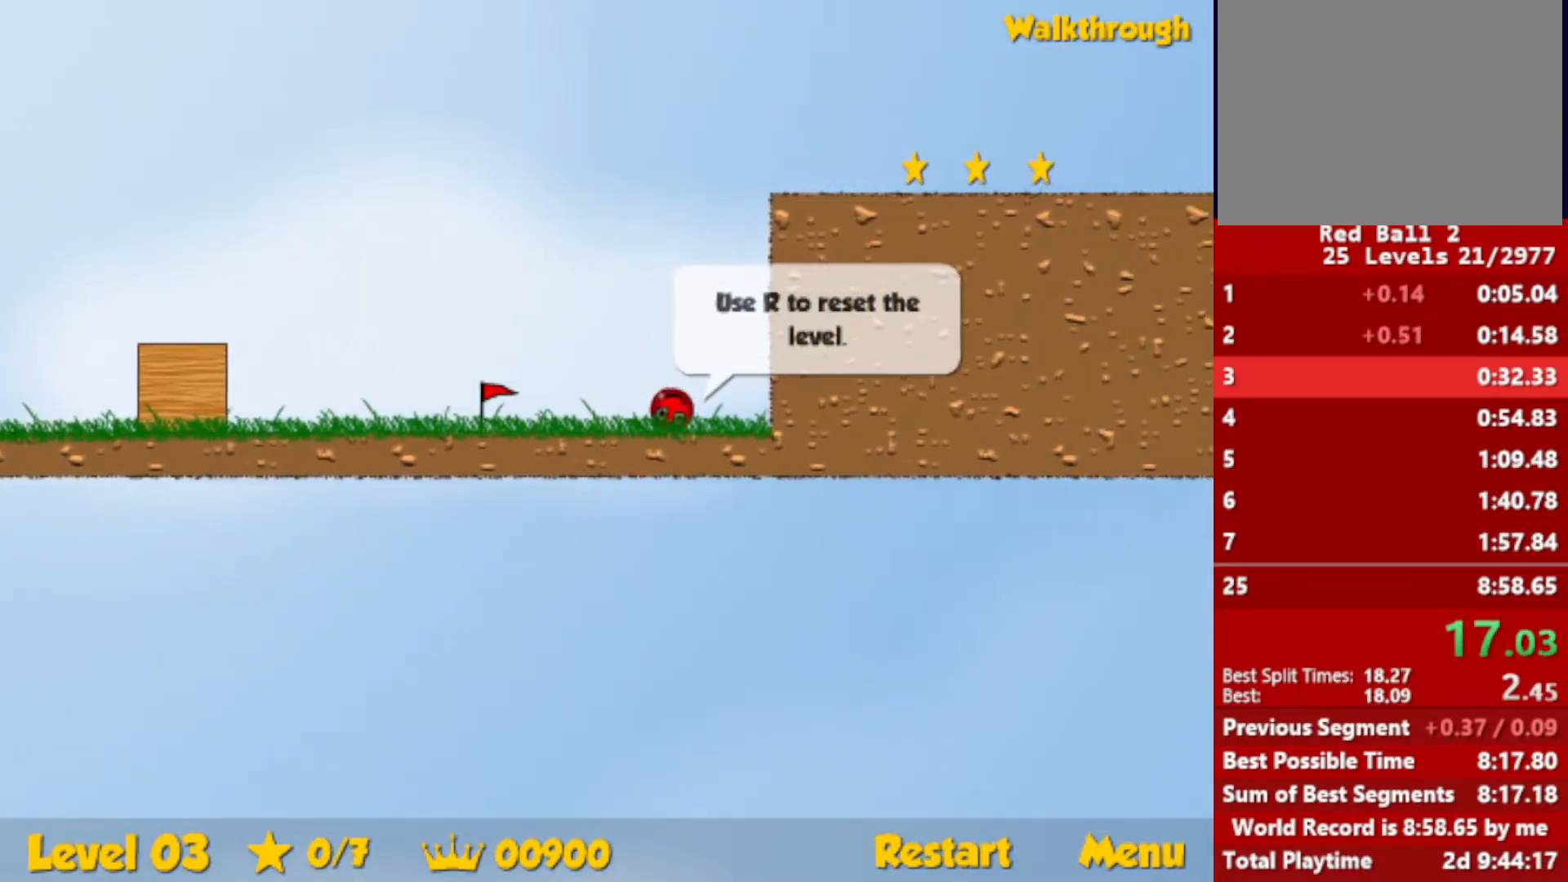
{"keys": ["right", "up"], "events": [[200, "left", "down"], [200, "up", "down"], [216, "right", "up"], [266, "left", "up"], [350, "right", "down"]]}
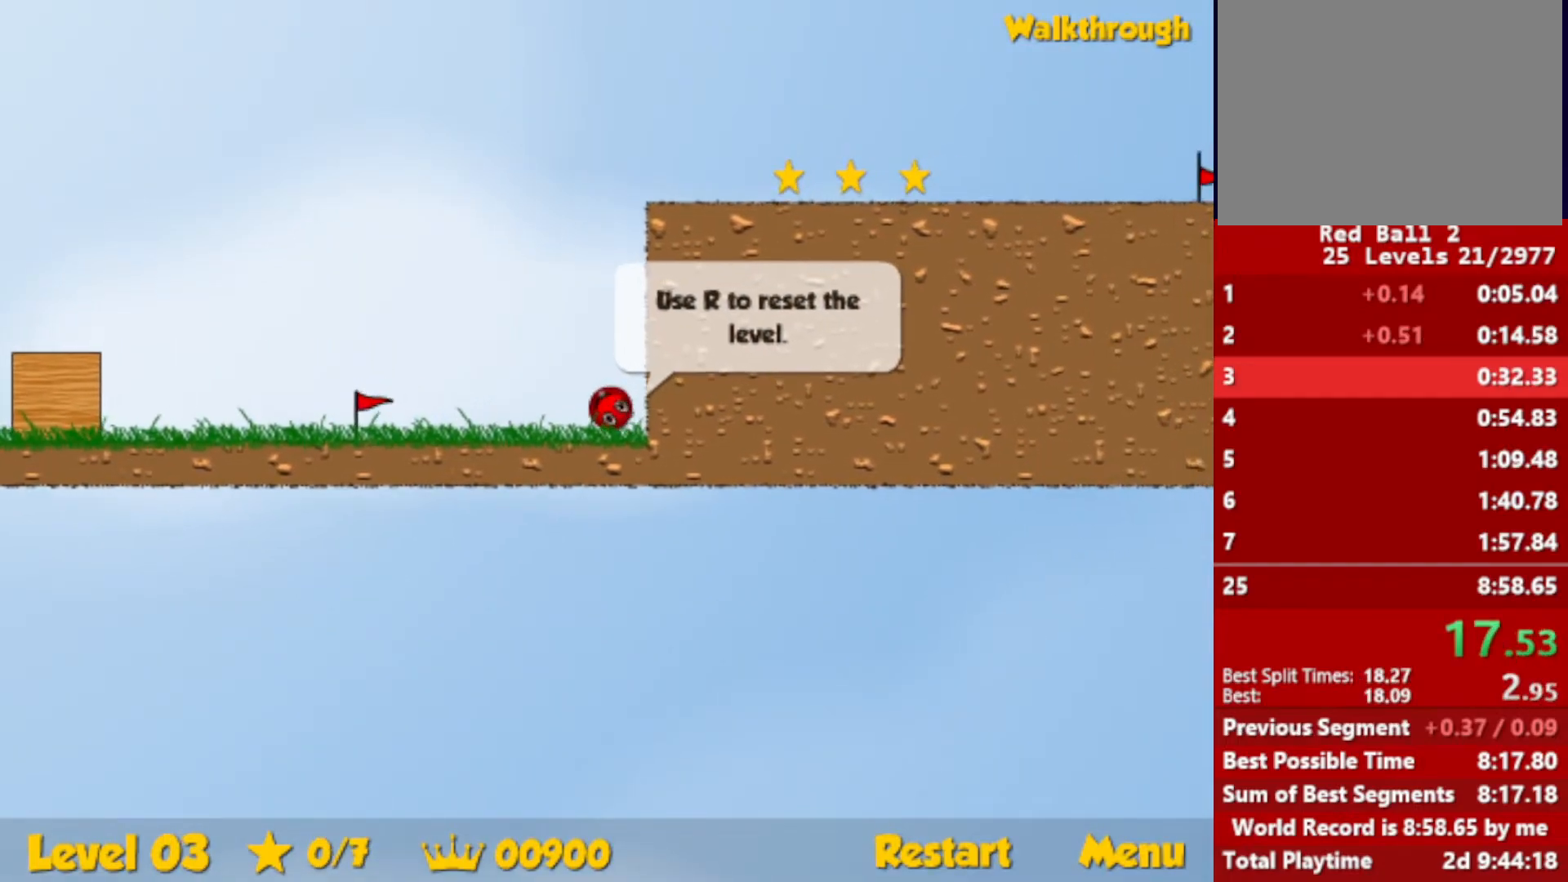
{"keys": [], "events": [[16, "right", "up"], [66, "up", "up"]]}
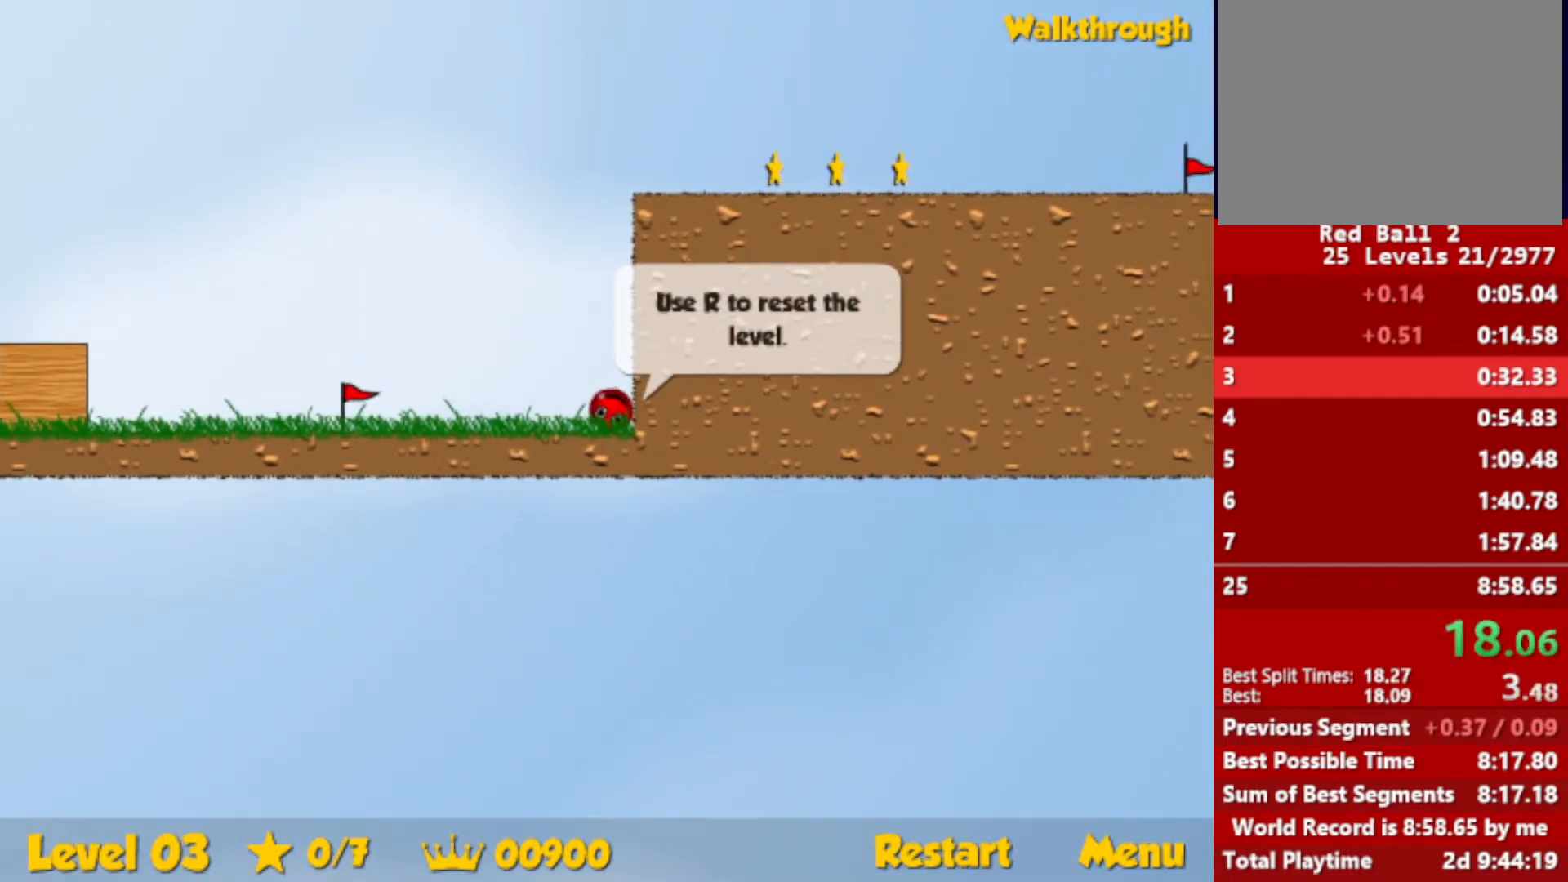
{"keys": [], "events": []}
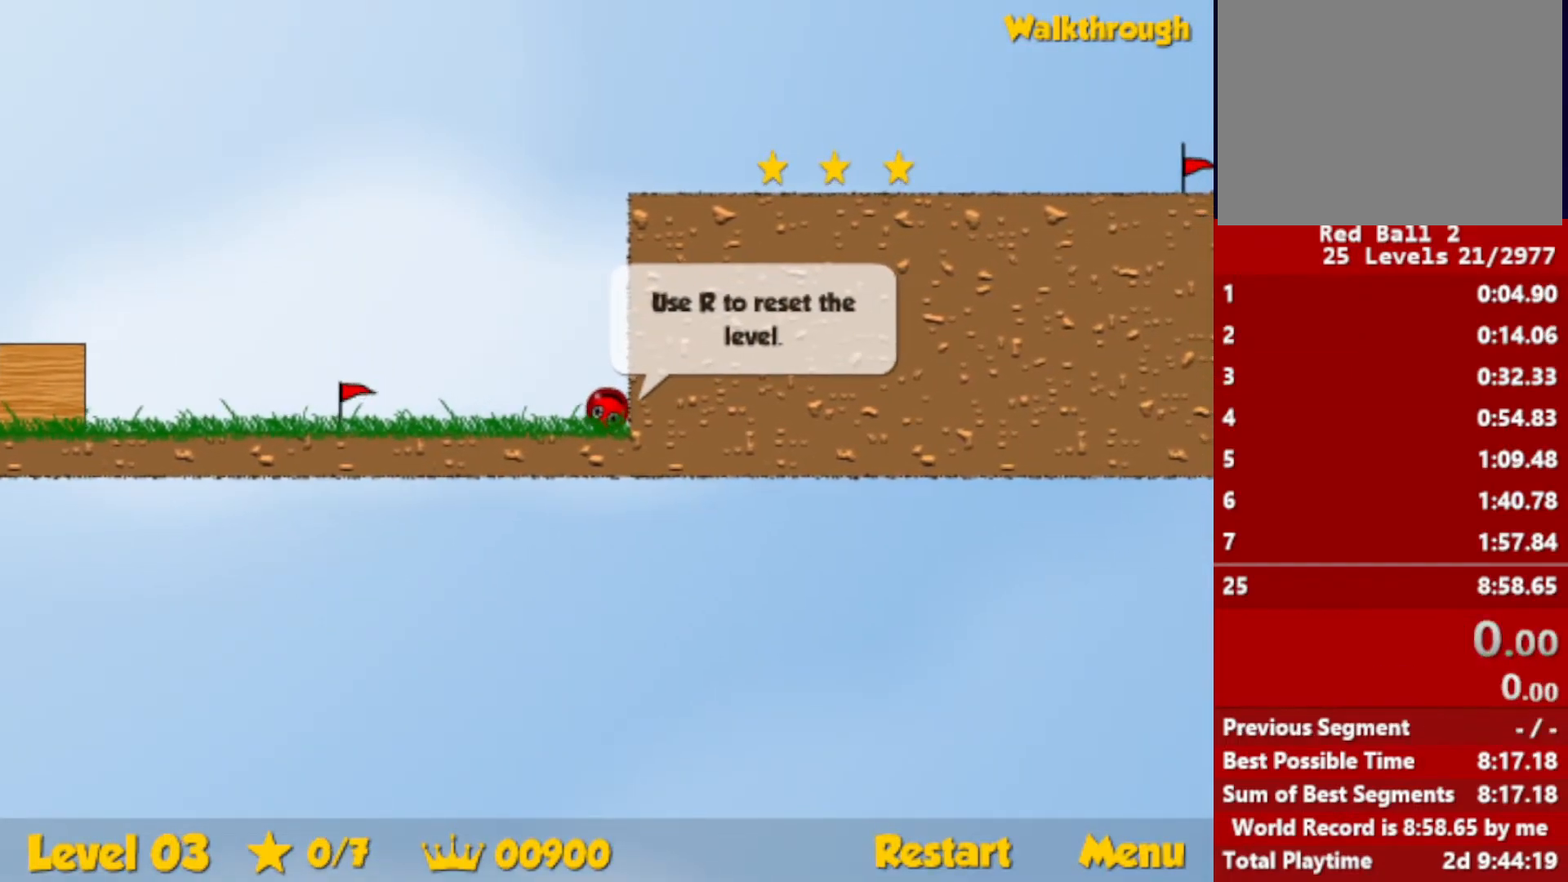
{"keys": [], "events": []}
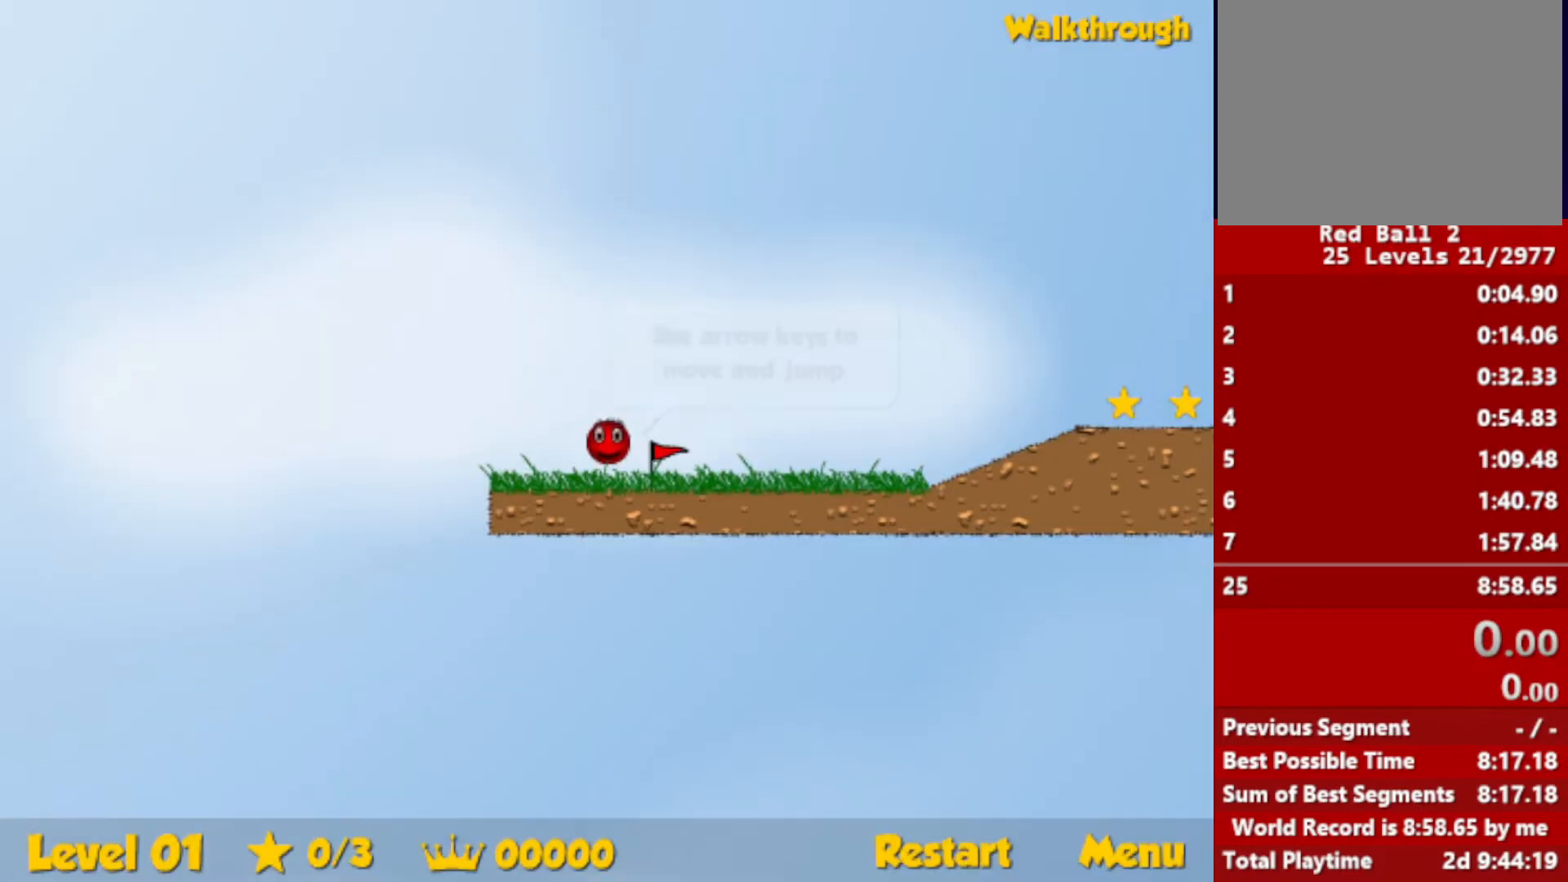
{"keys": [], "events": []}
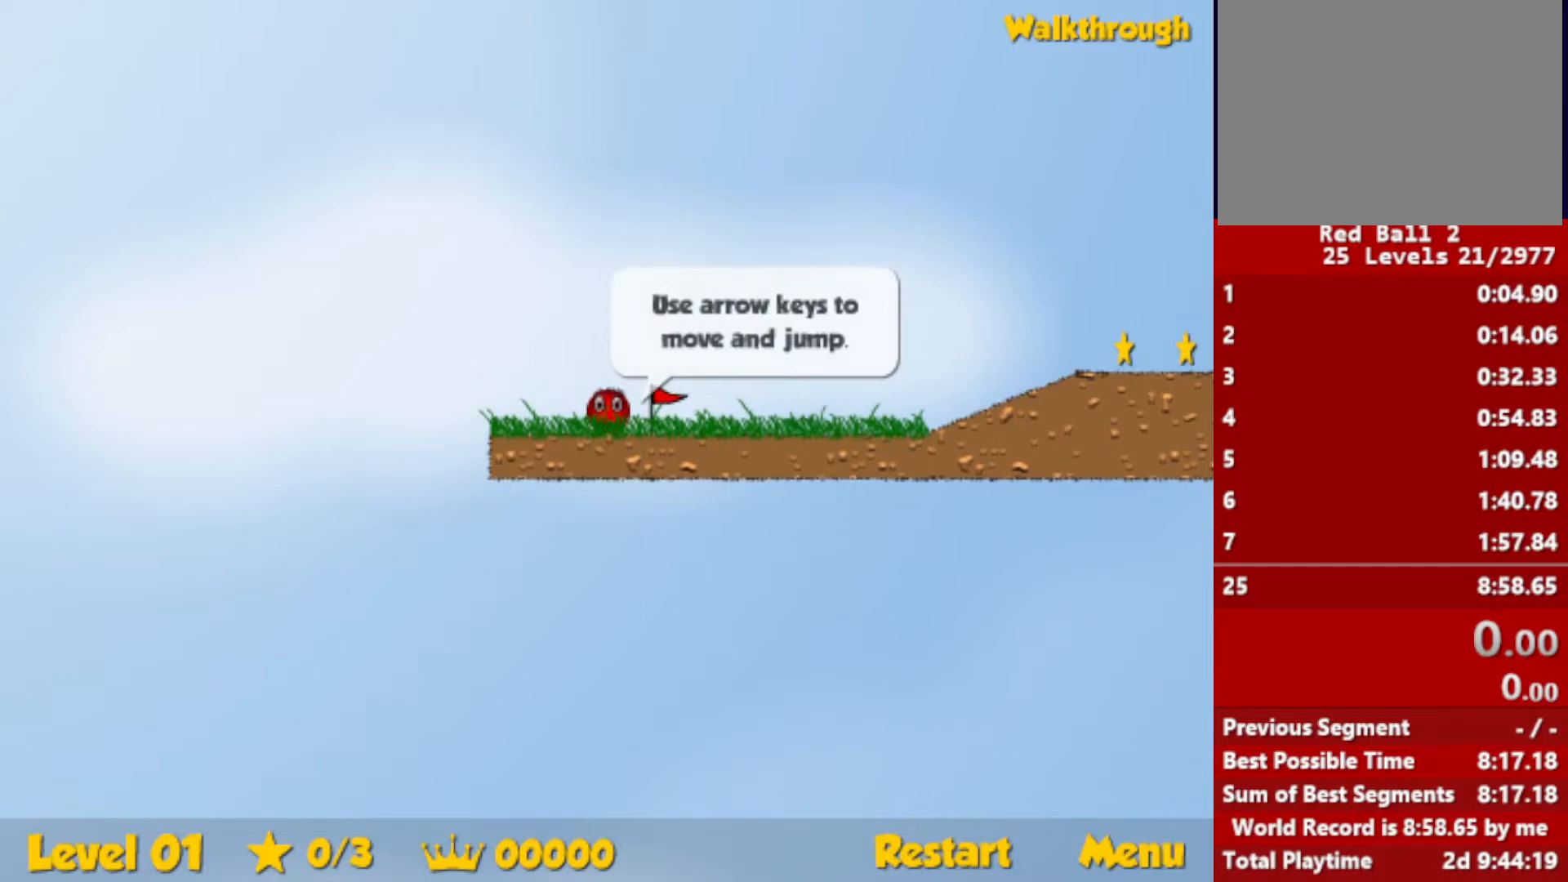
{"keys": ["right"], "events": [[33, "right", "down"]]}
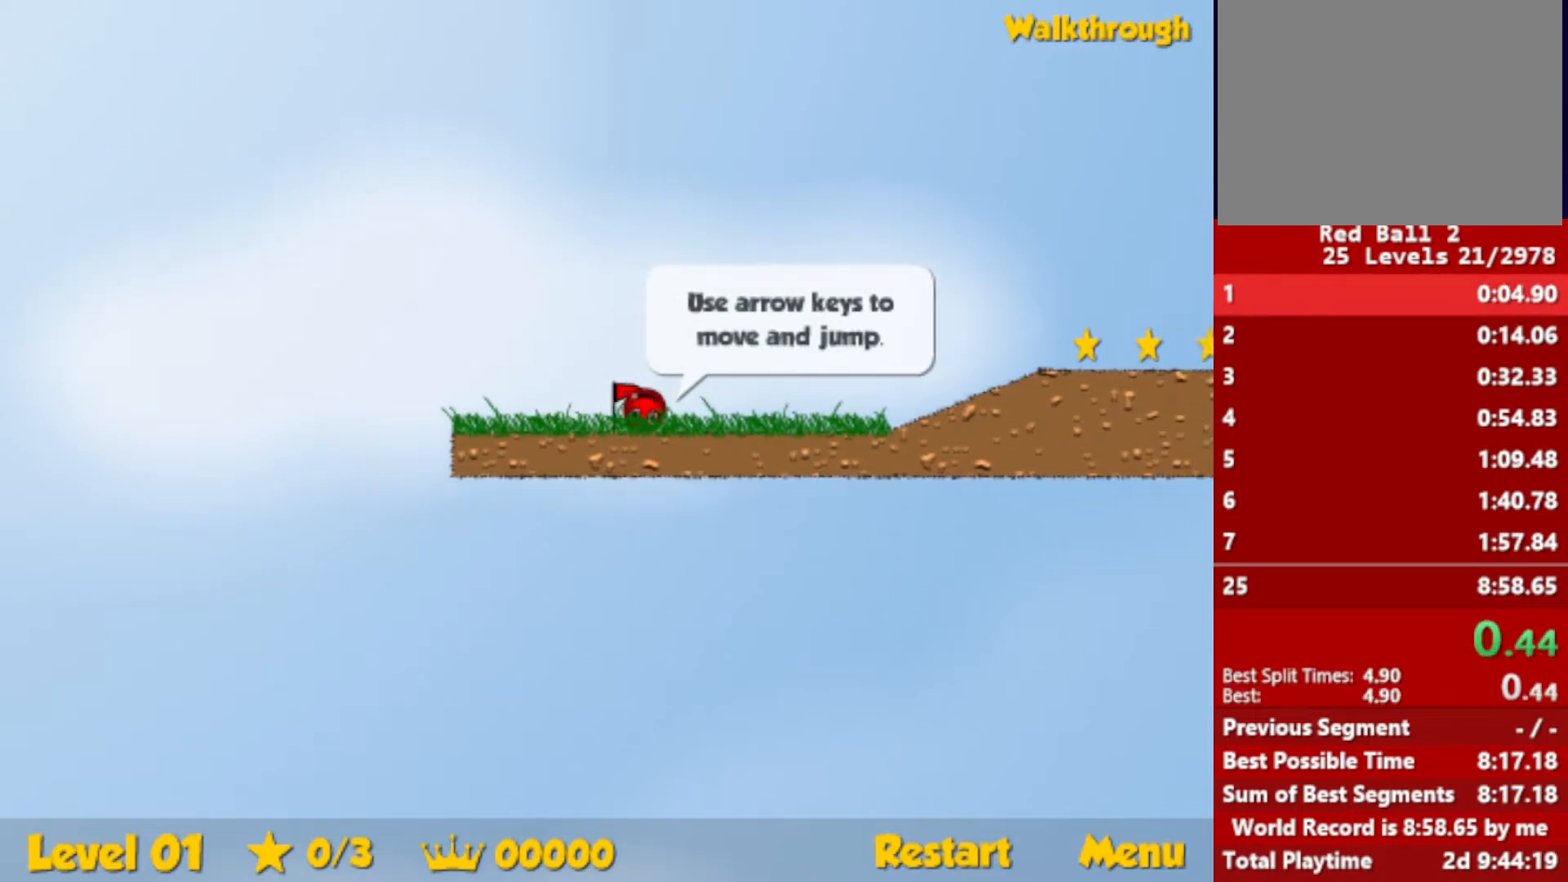
{"keys": ["right", "up"], "events": [[500, "up", "down"]]}
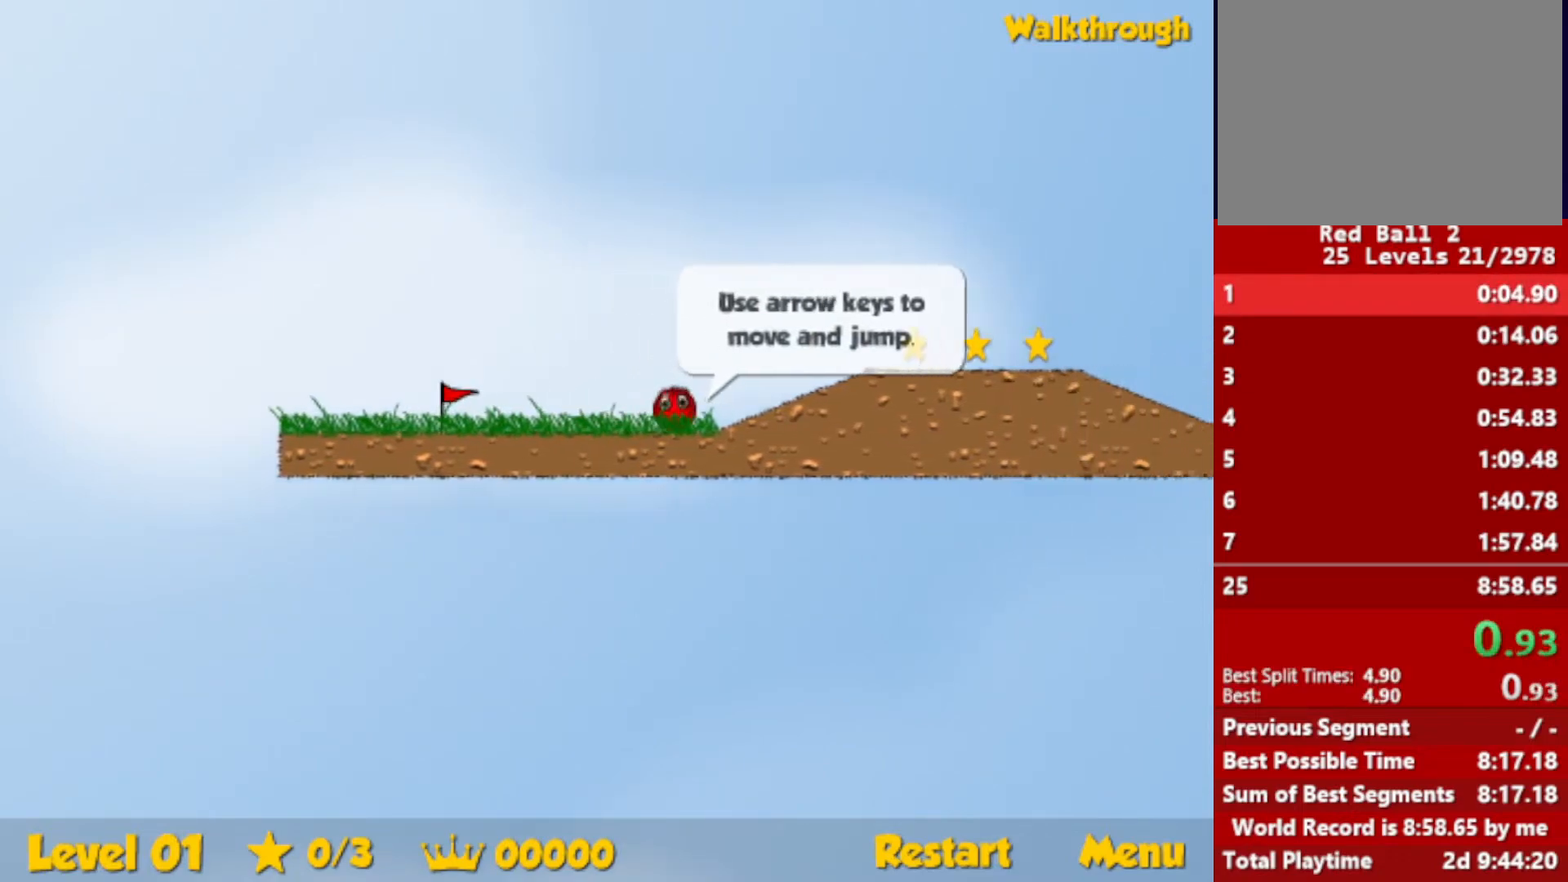
{"keys": ["right", "up"], "events": [[33, "up", "up"], [366, "up", "down"]]}
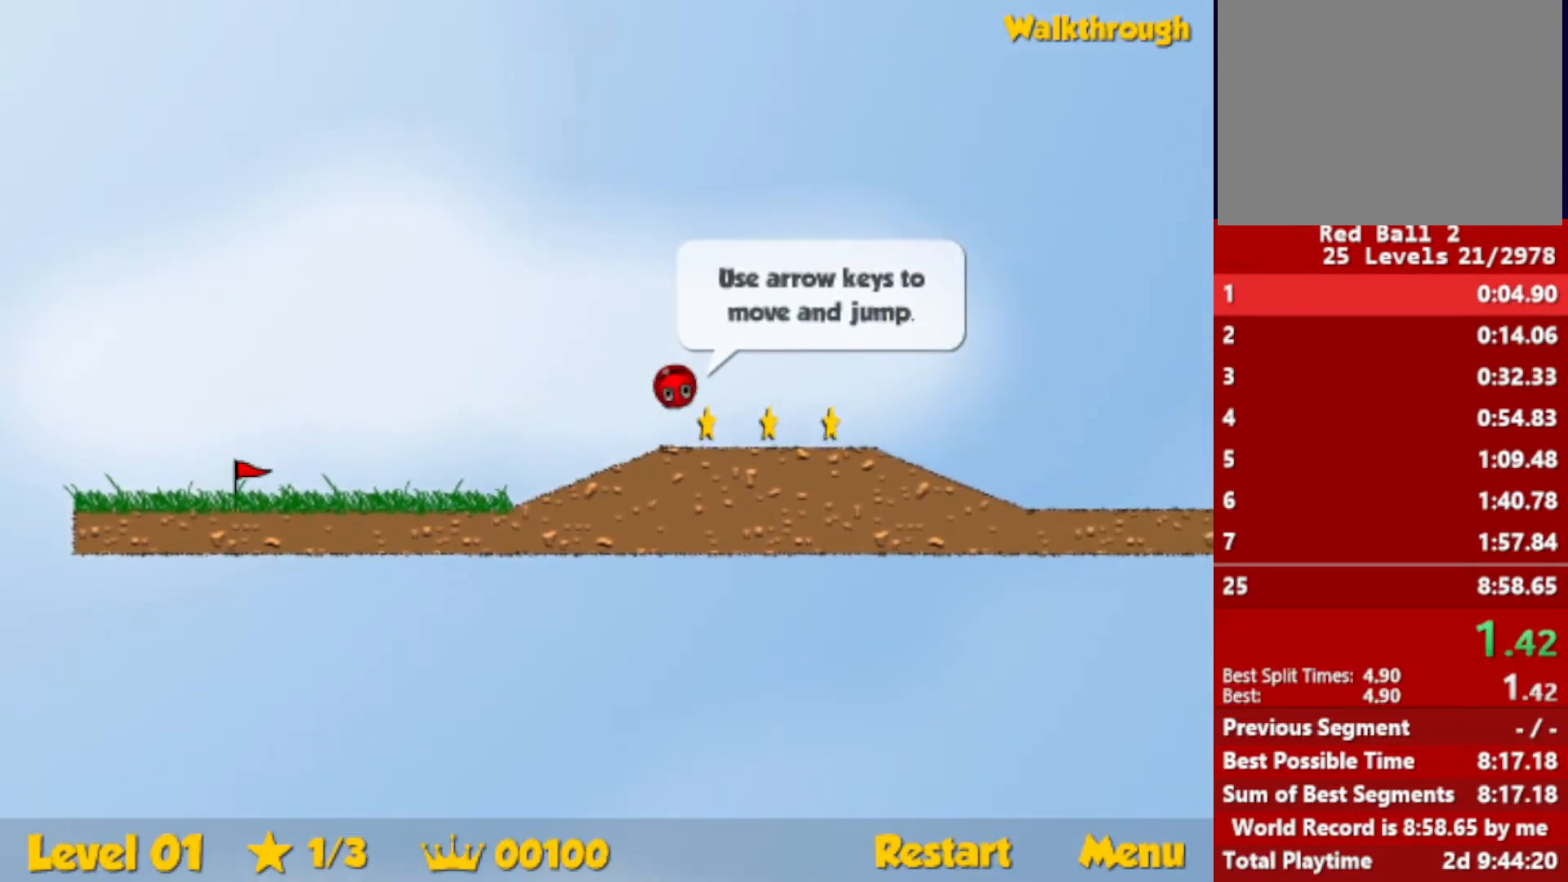
{"keys": ["right"], "events": [[16, "up", "up"]]}
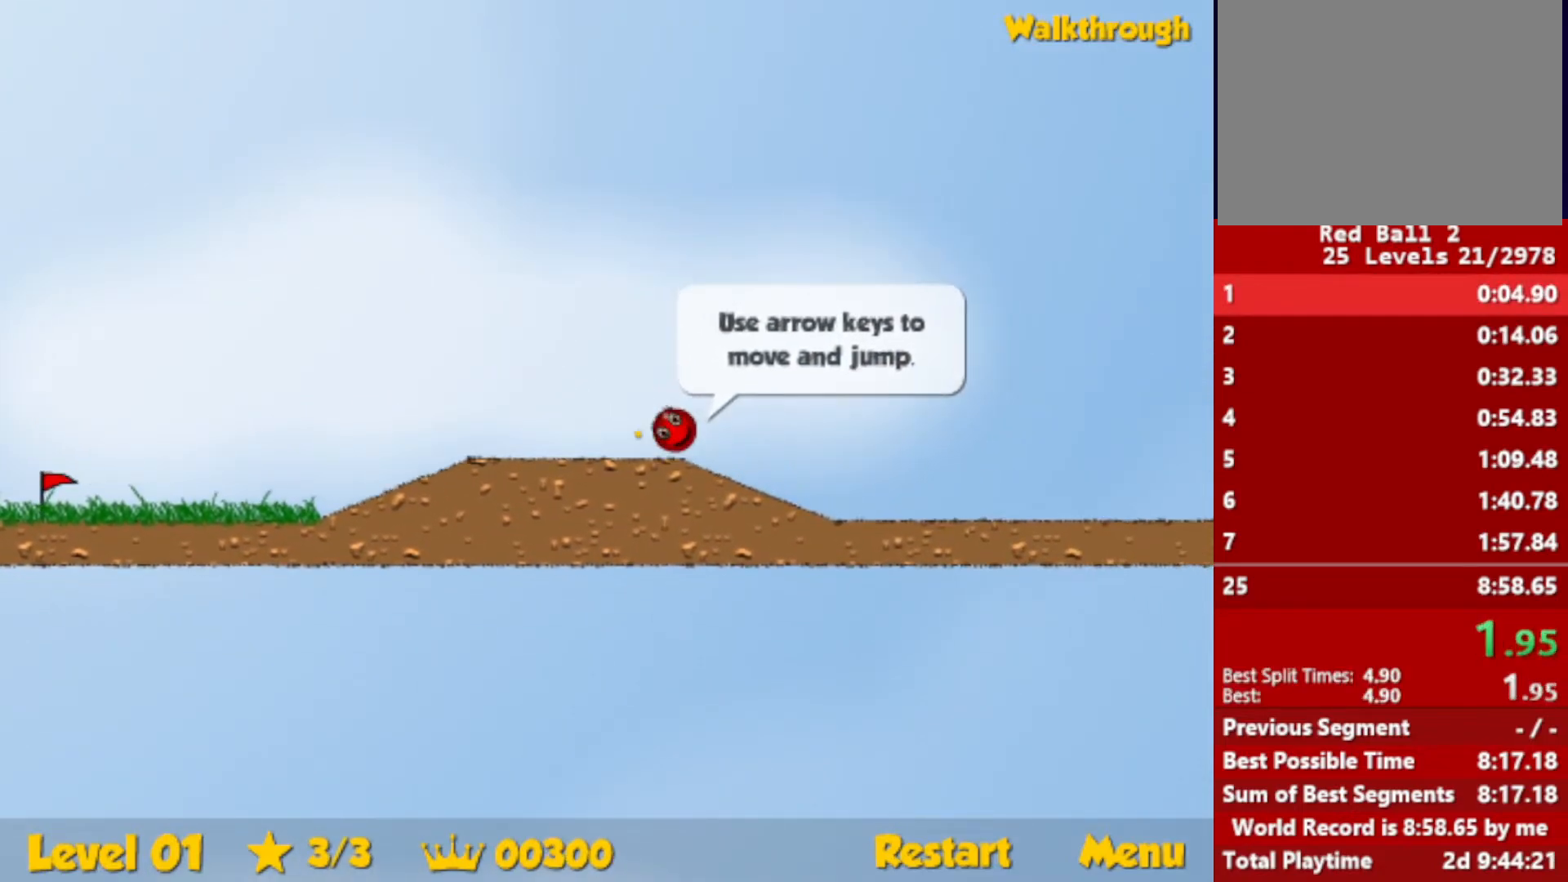
{"keys": ["right", "up"], "events": [[333, "up", "down"]]}
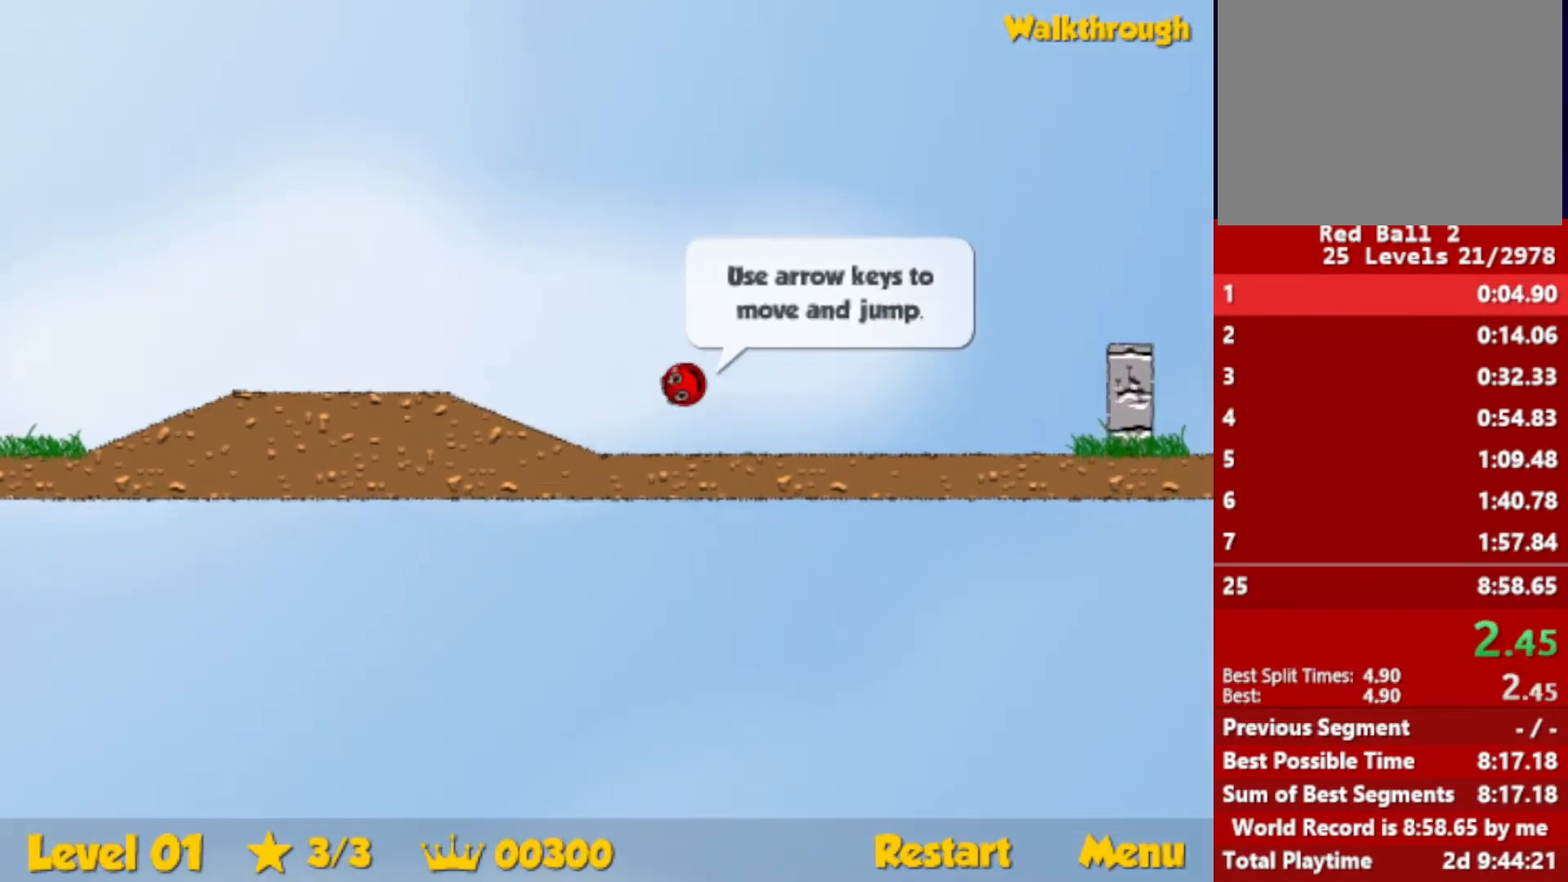
{"keys": ["right"], "events": [[466, "up", "up"]]}
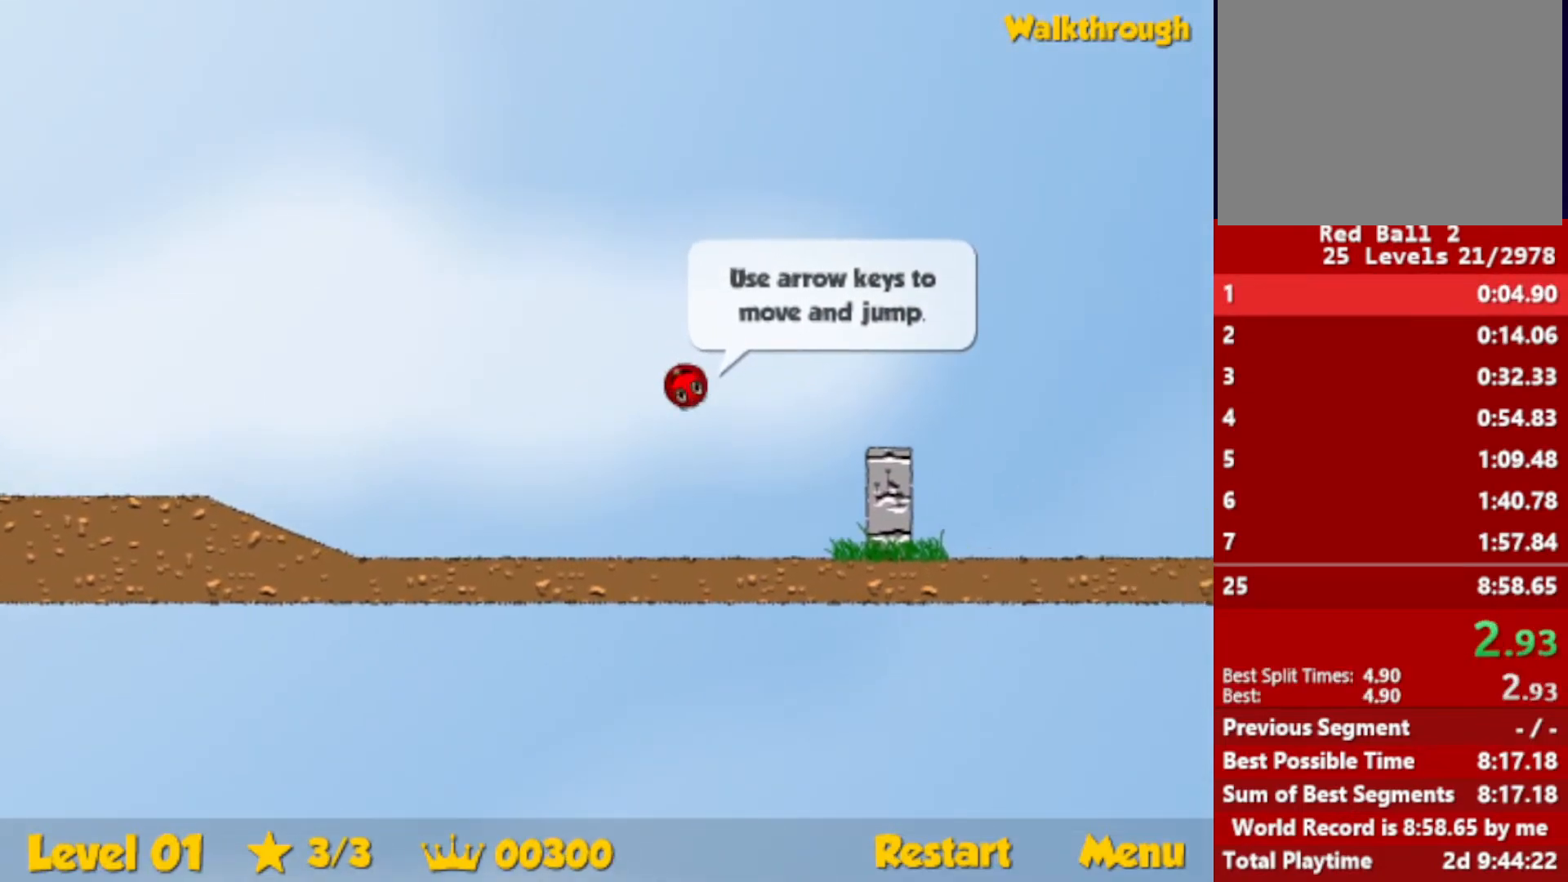
{"keys": ["right"], "events": []}
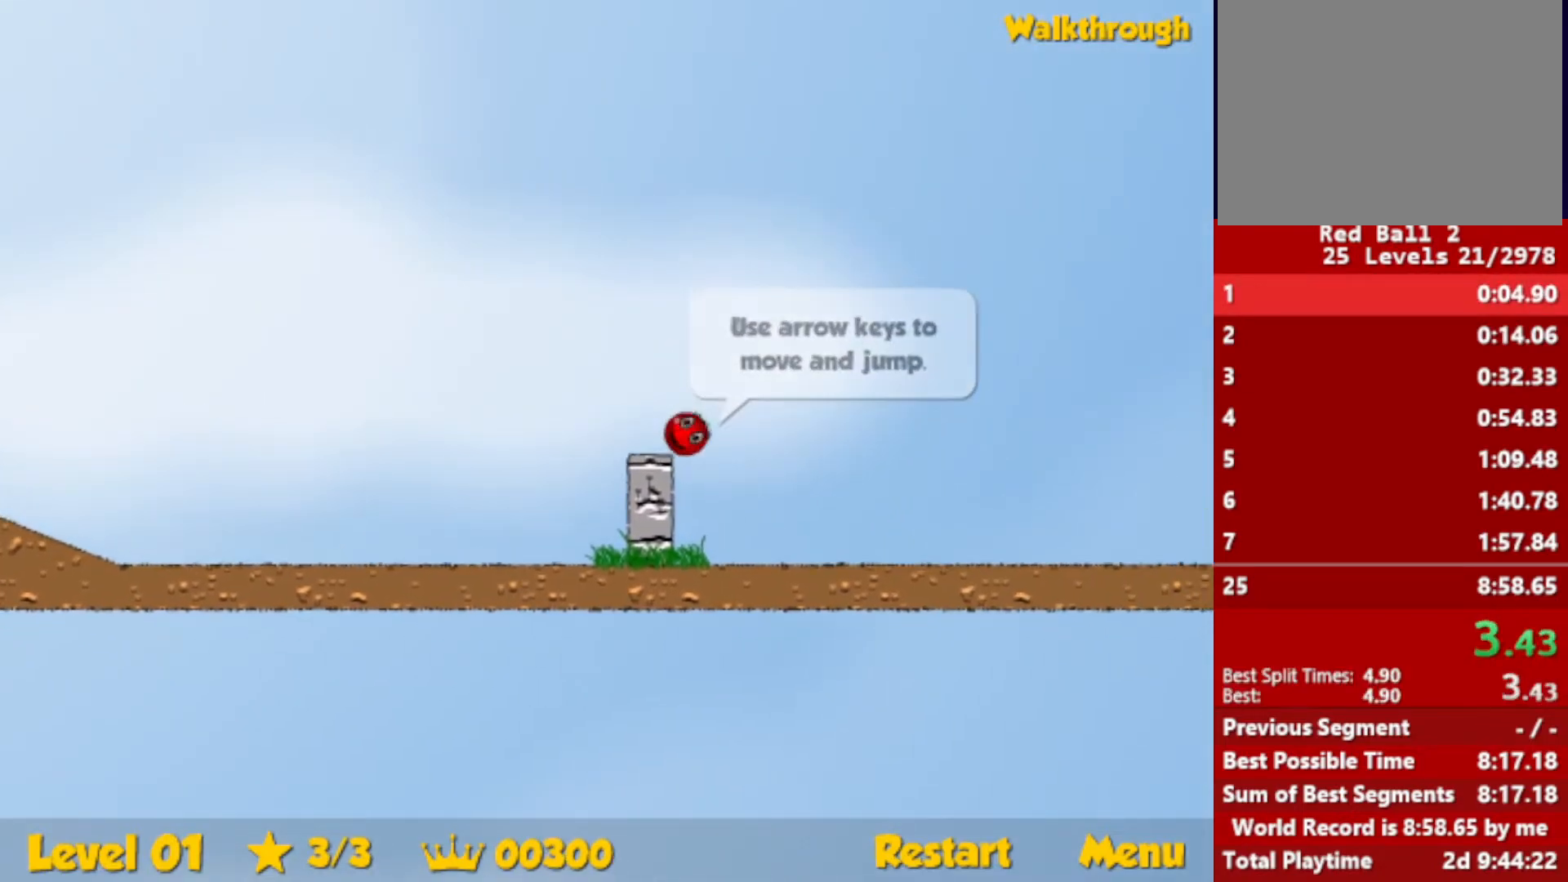
{"keys": ["right", "up"], "events": [[83, "up", "down"]]}
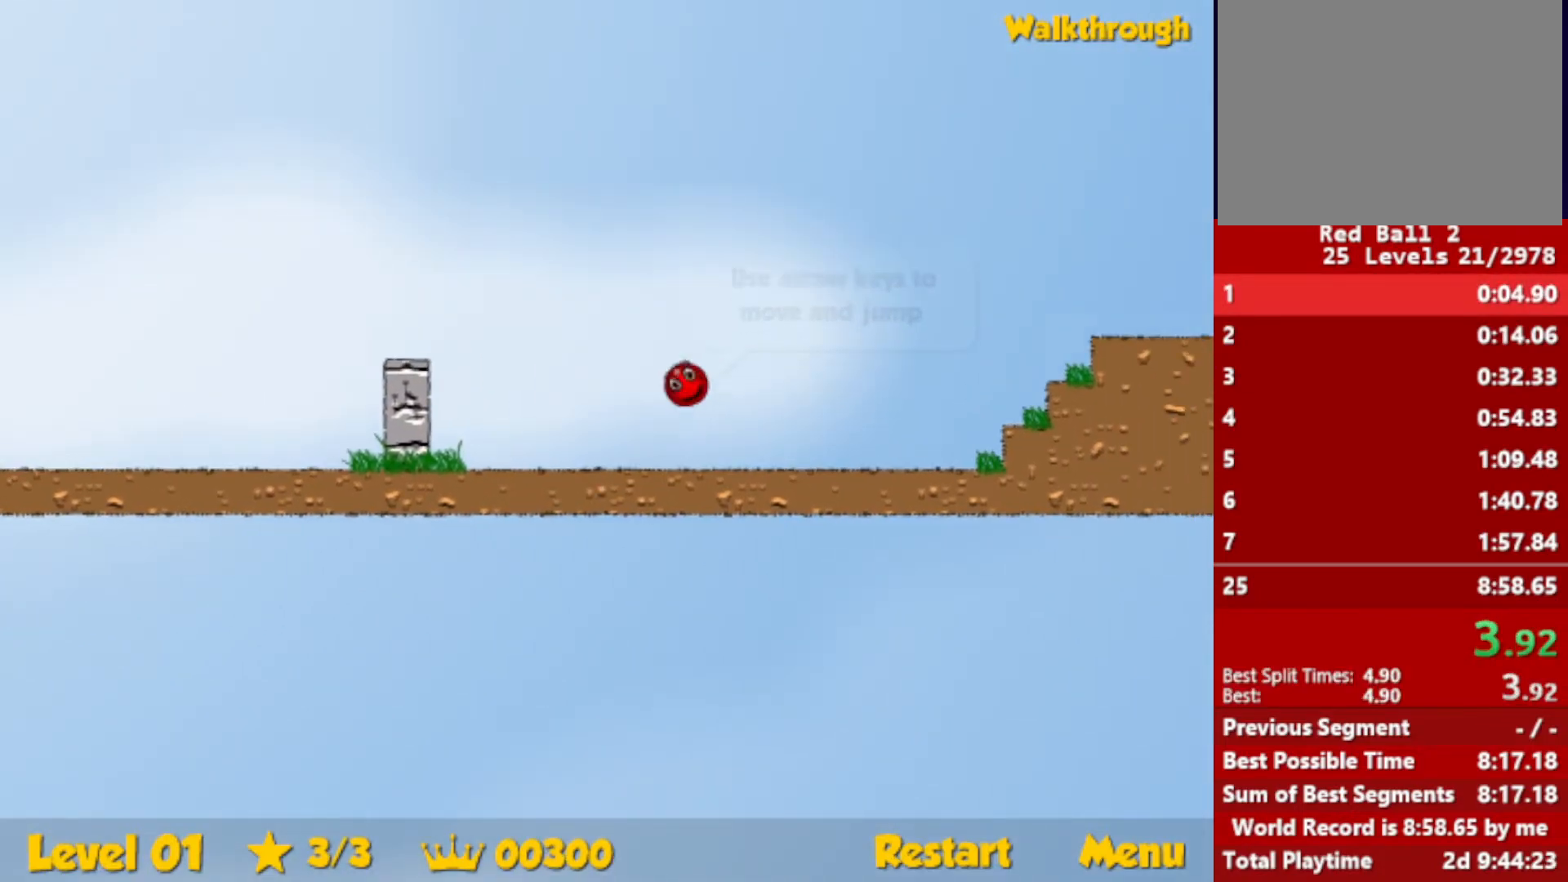
{"keys": ["right", "up"], "events": []}
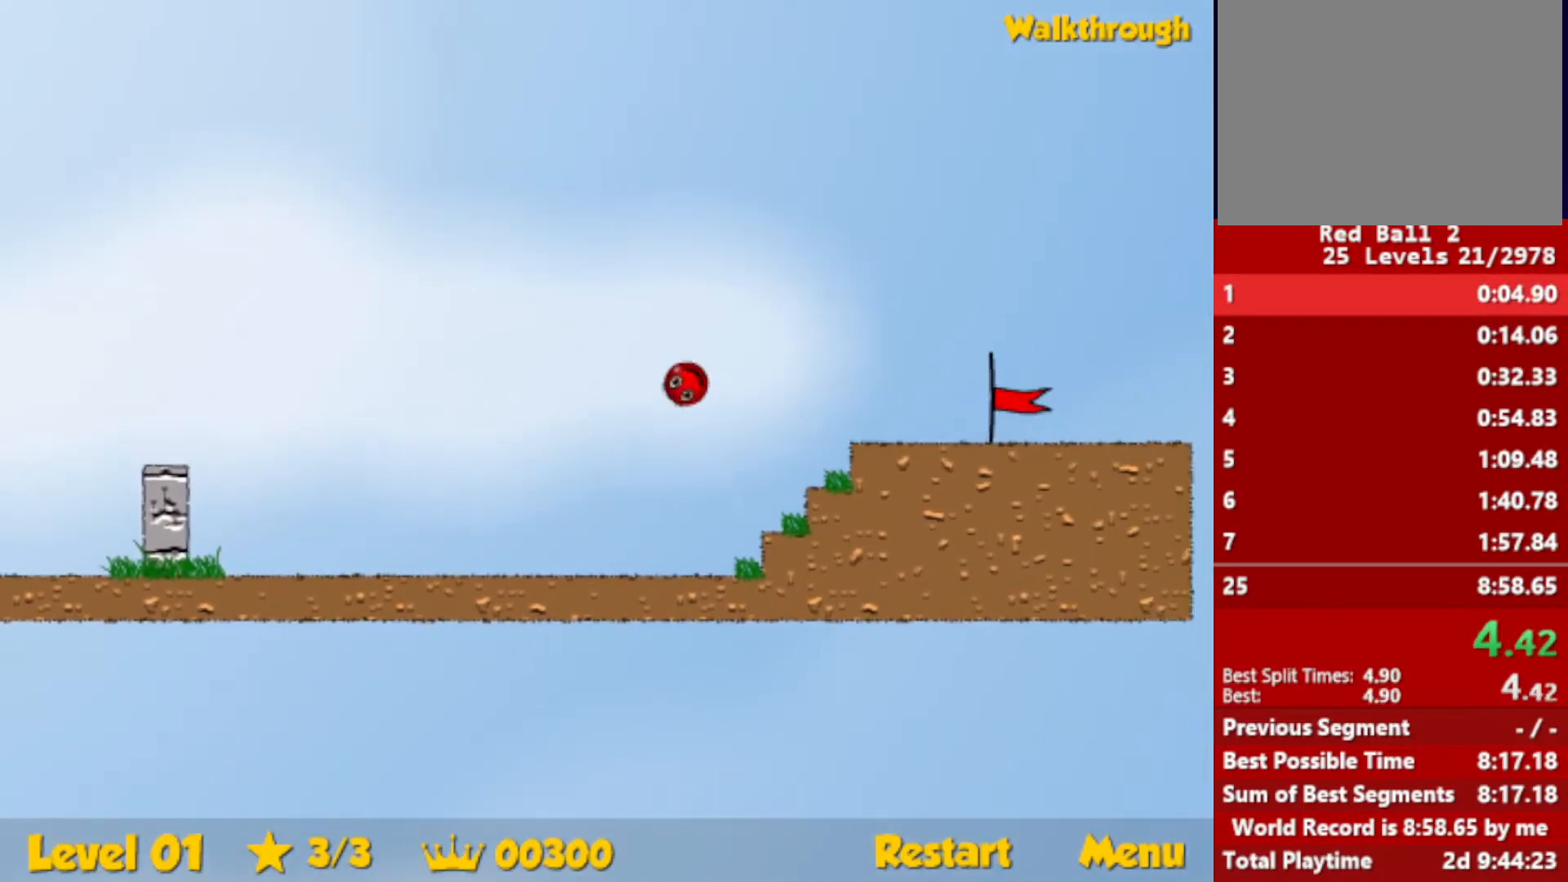
{"keys": ["right"], "events": [[16, "up", "up"]]}
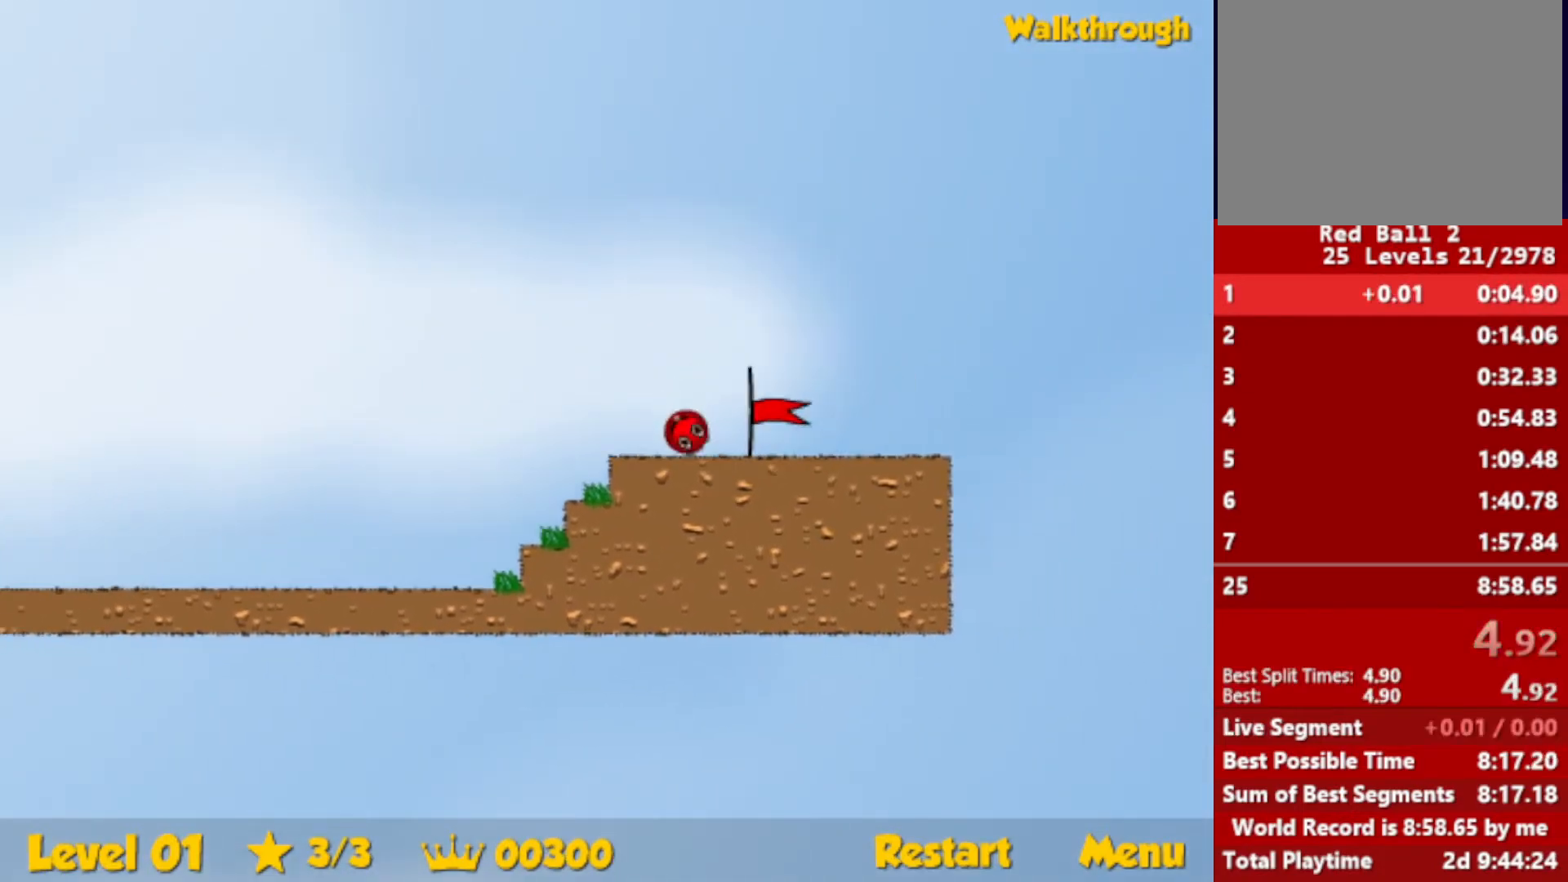
{"keys": ["right"], "events": []}
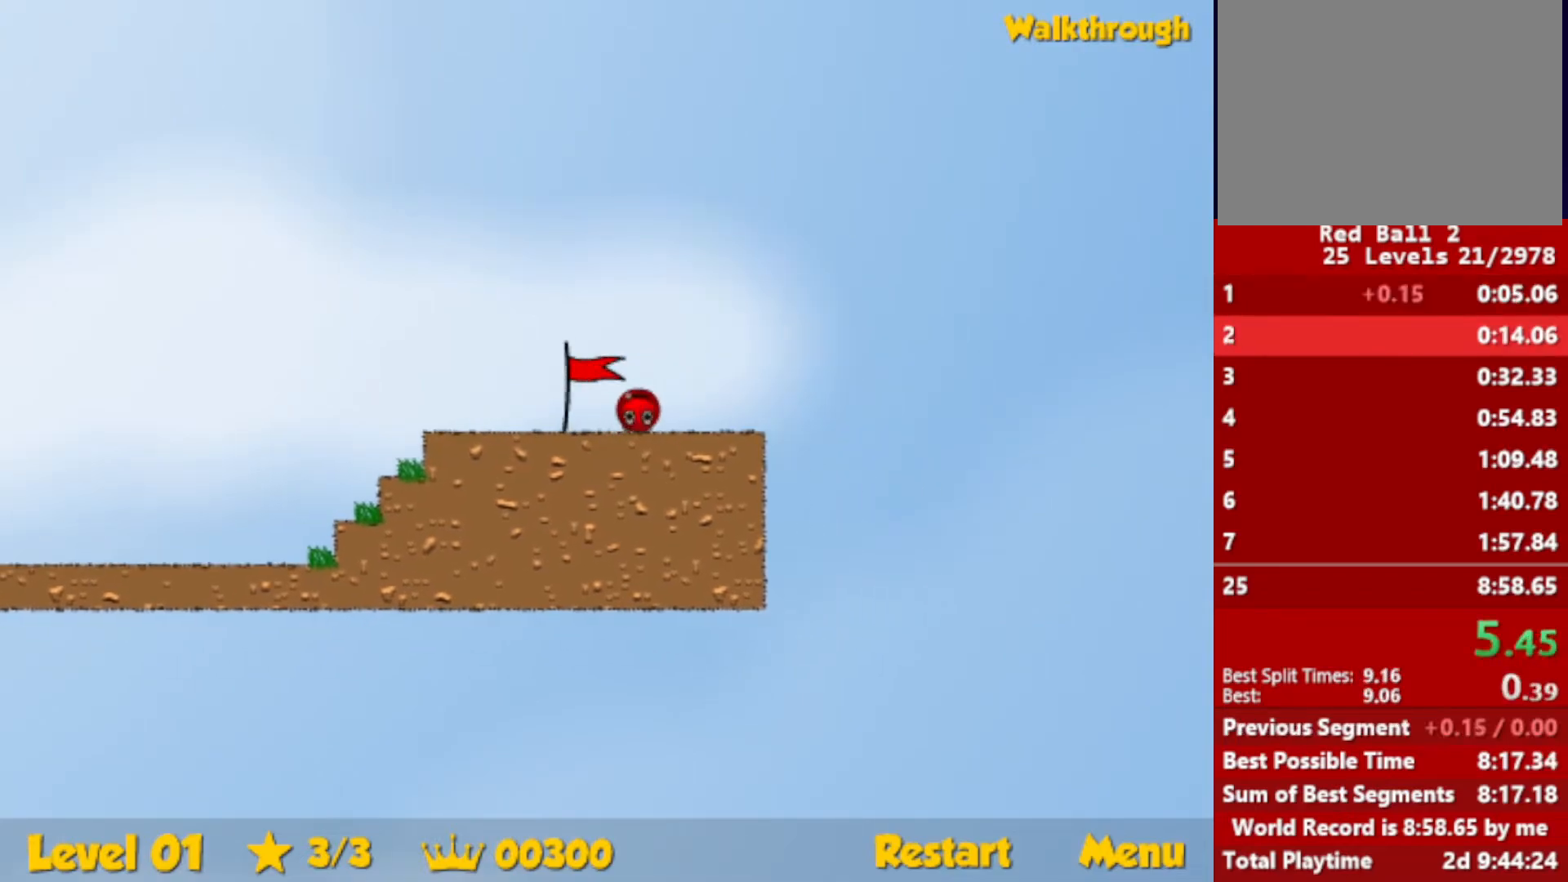
{"keys": ["right"], "events": [[200, "right", "up"], [300, "right", "down"], [416, "right", "up"], [483, "right", "down"]]}
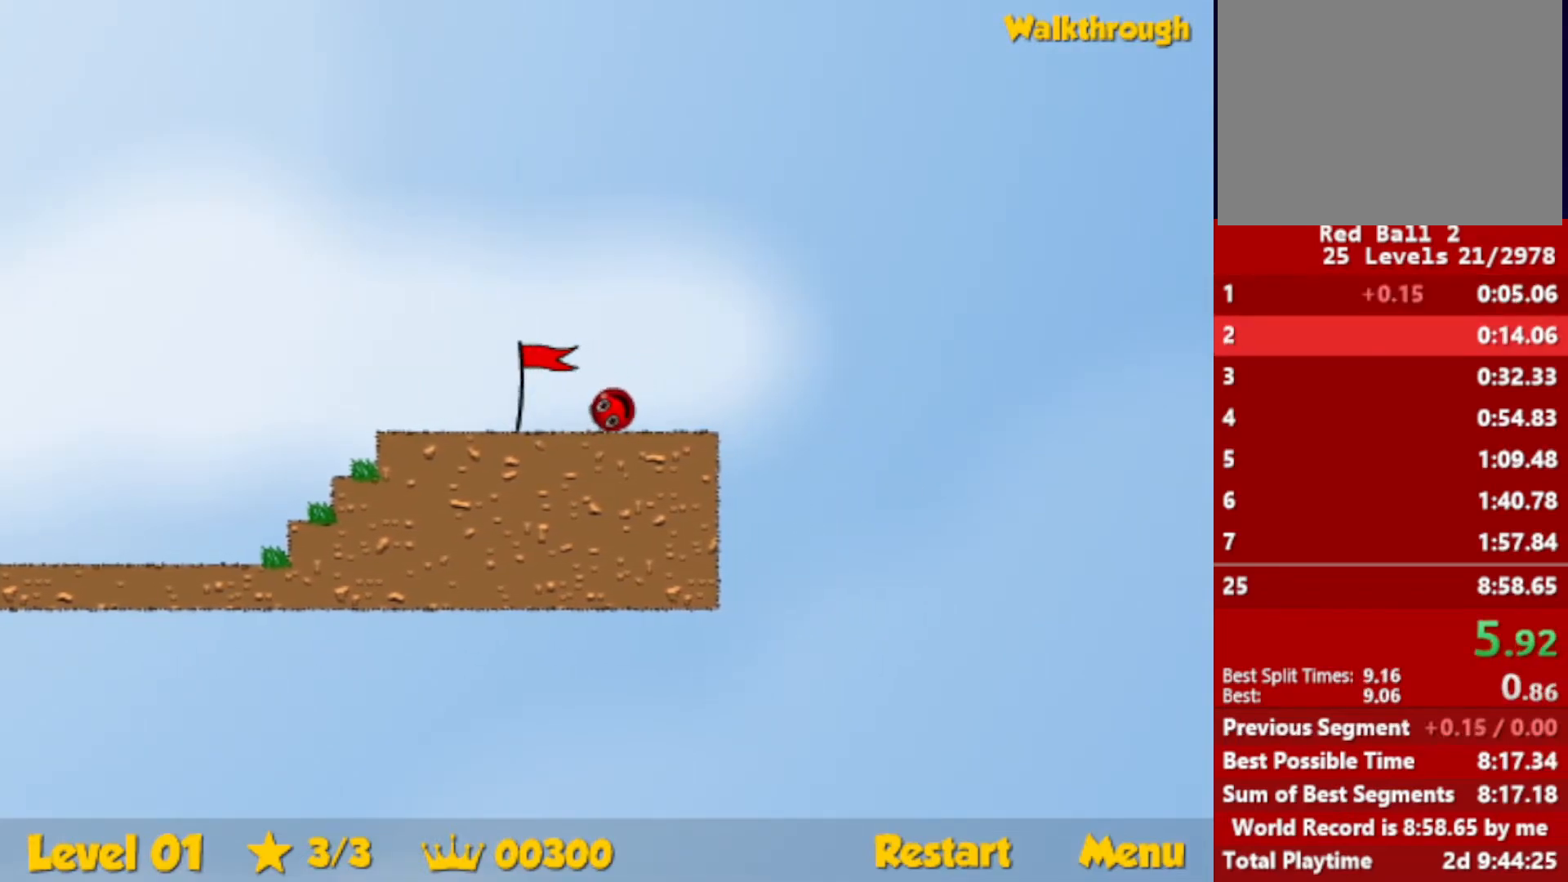
{"keys": ["right"], "events": []}
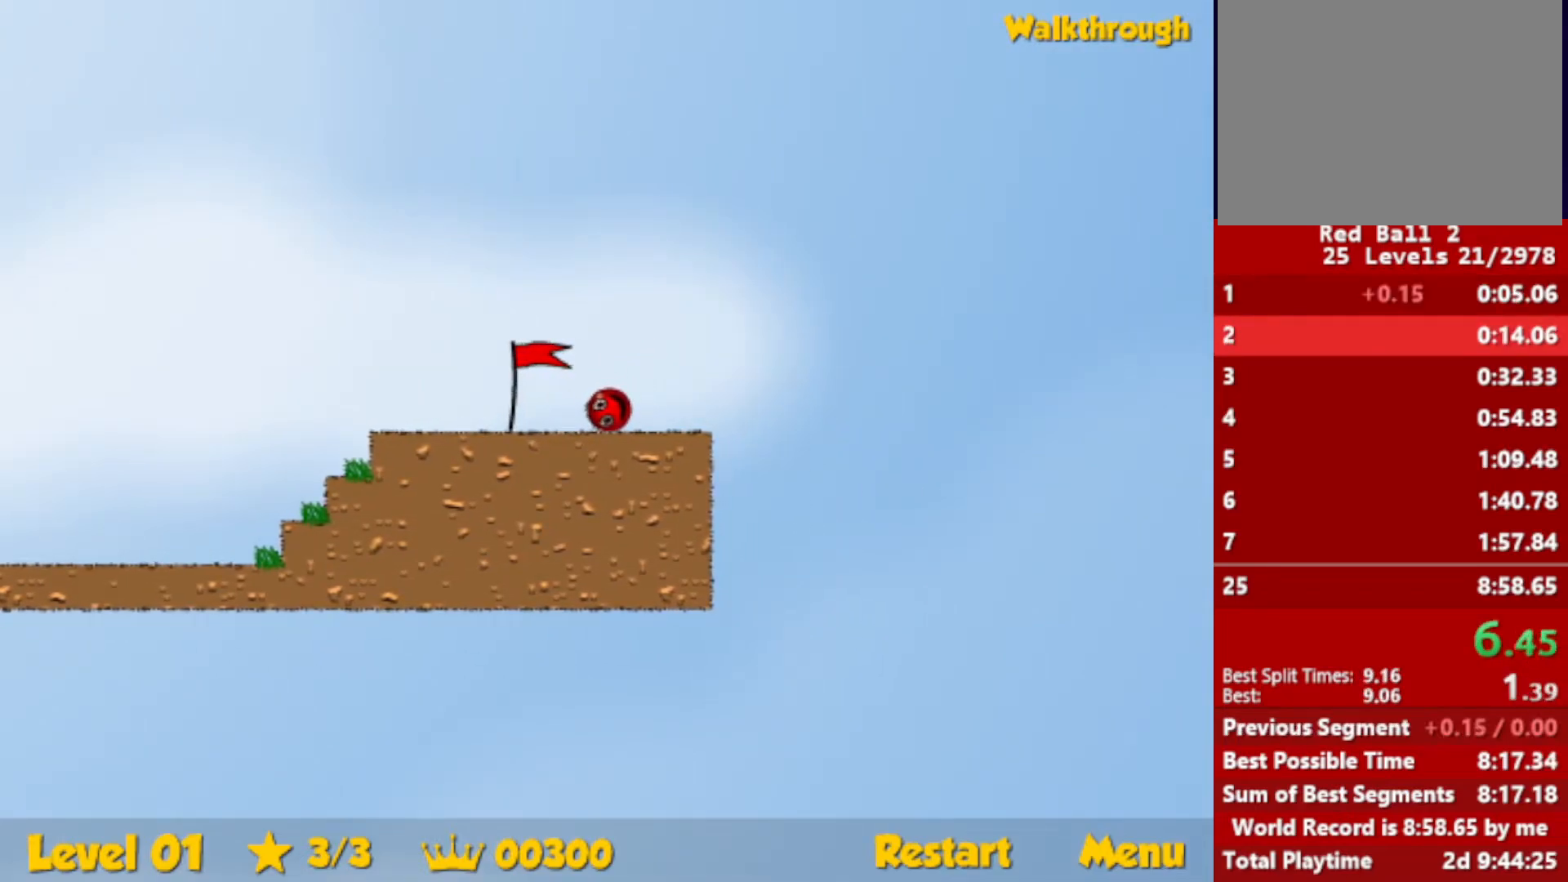
{"keys": ["right"], "events": []}
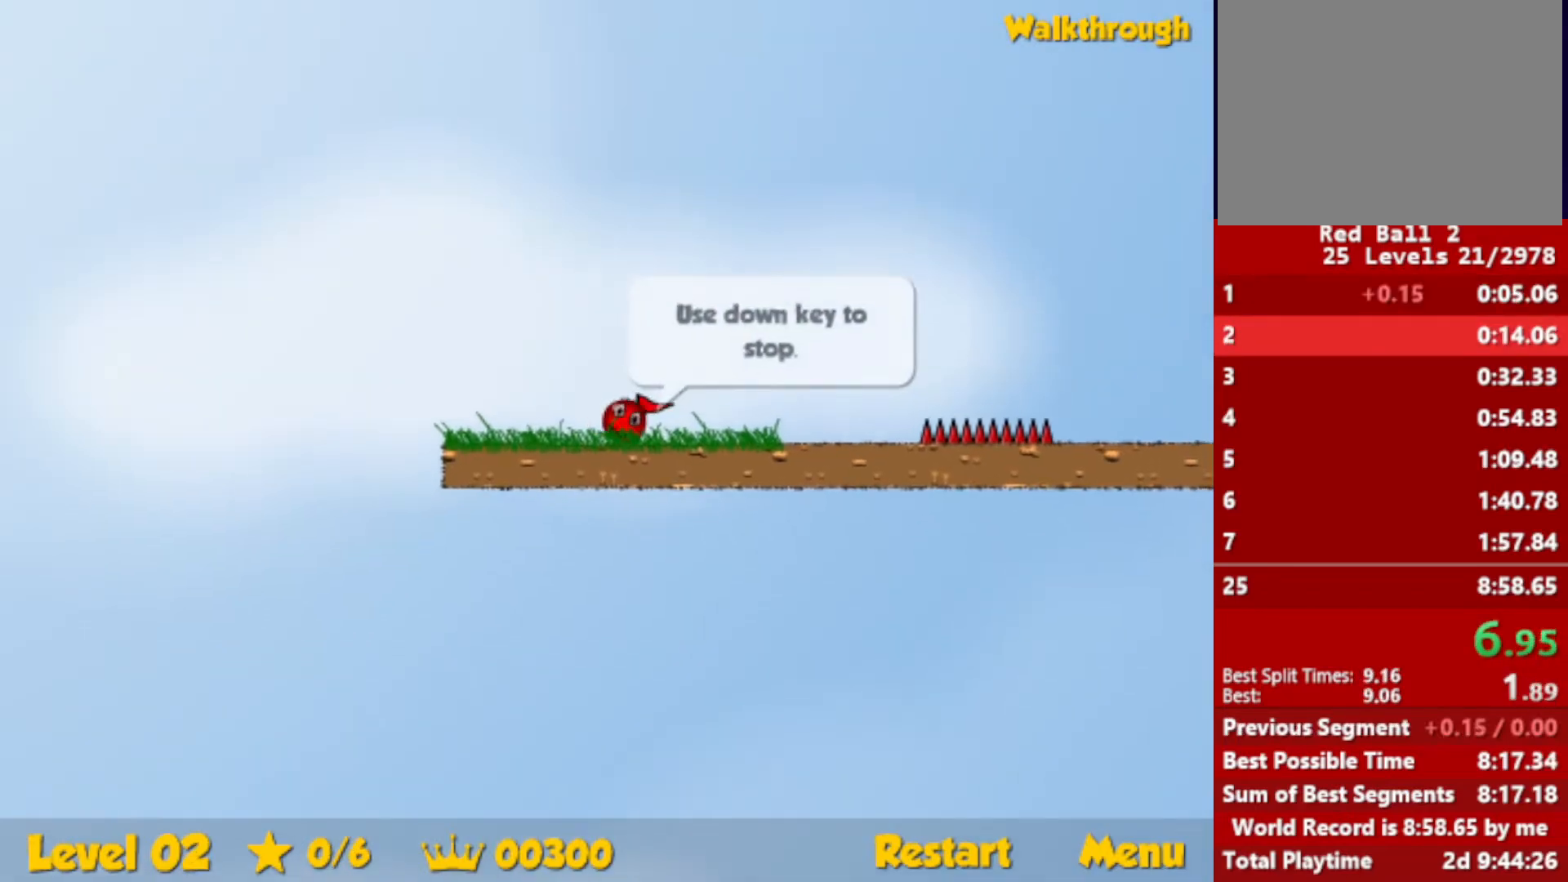
{"keys": ["right", "up"], "events": [[316, "up", "down"], [350, "escape", "down"], [416, "escape", "up"]]}
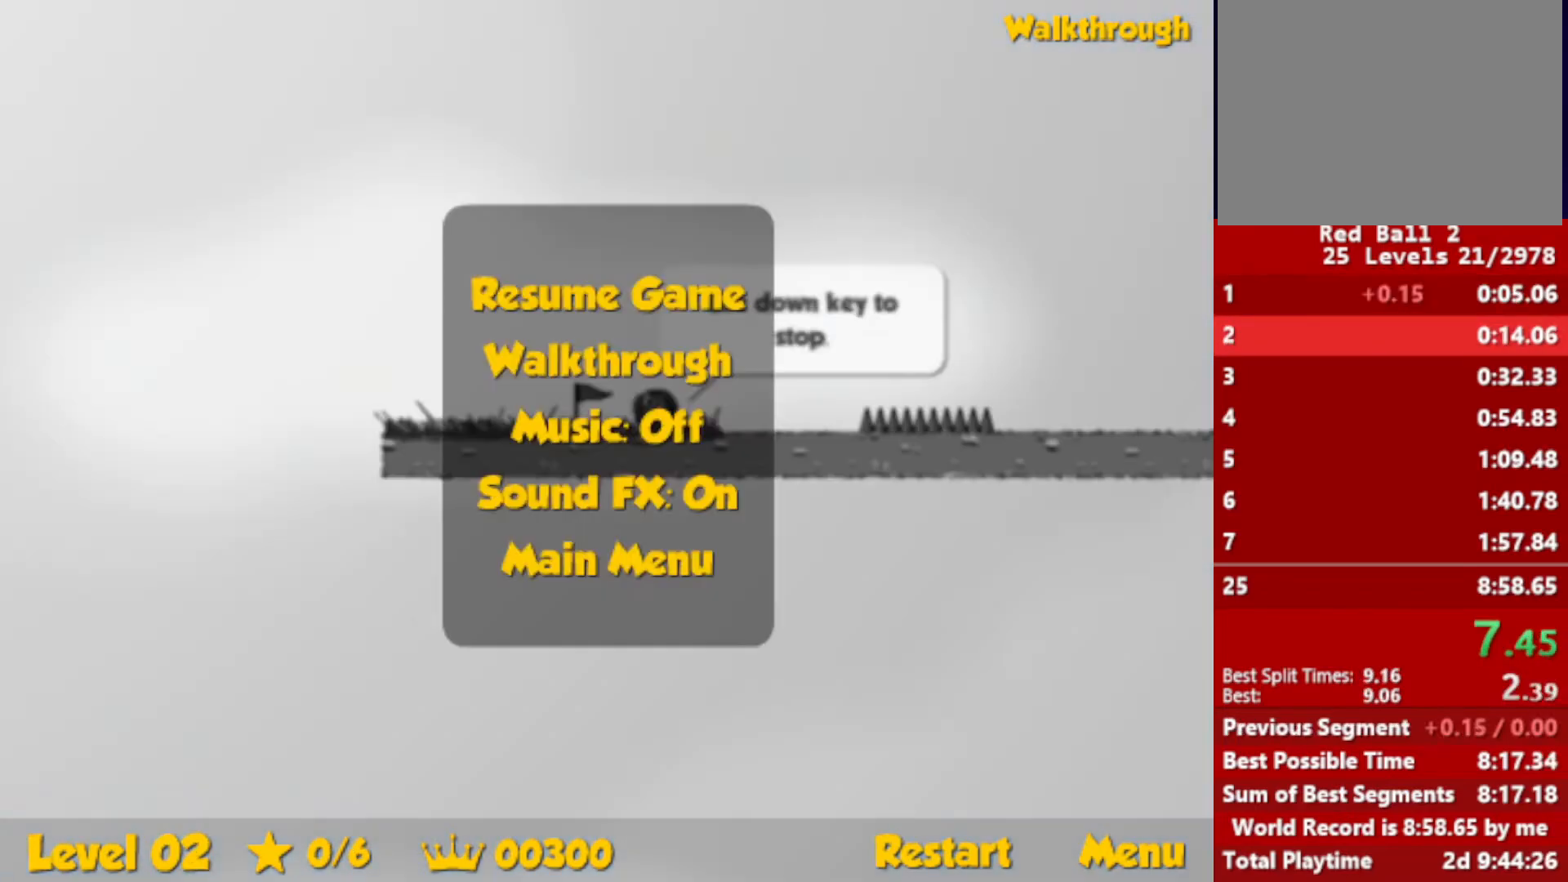
{"keys": ["right", "up"], "events": [[416, "escape", "down"], [466, "escape", "up"]]}
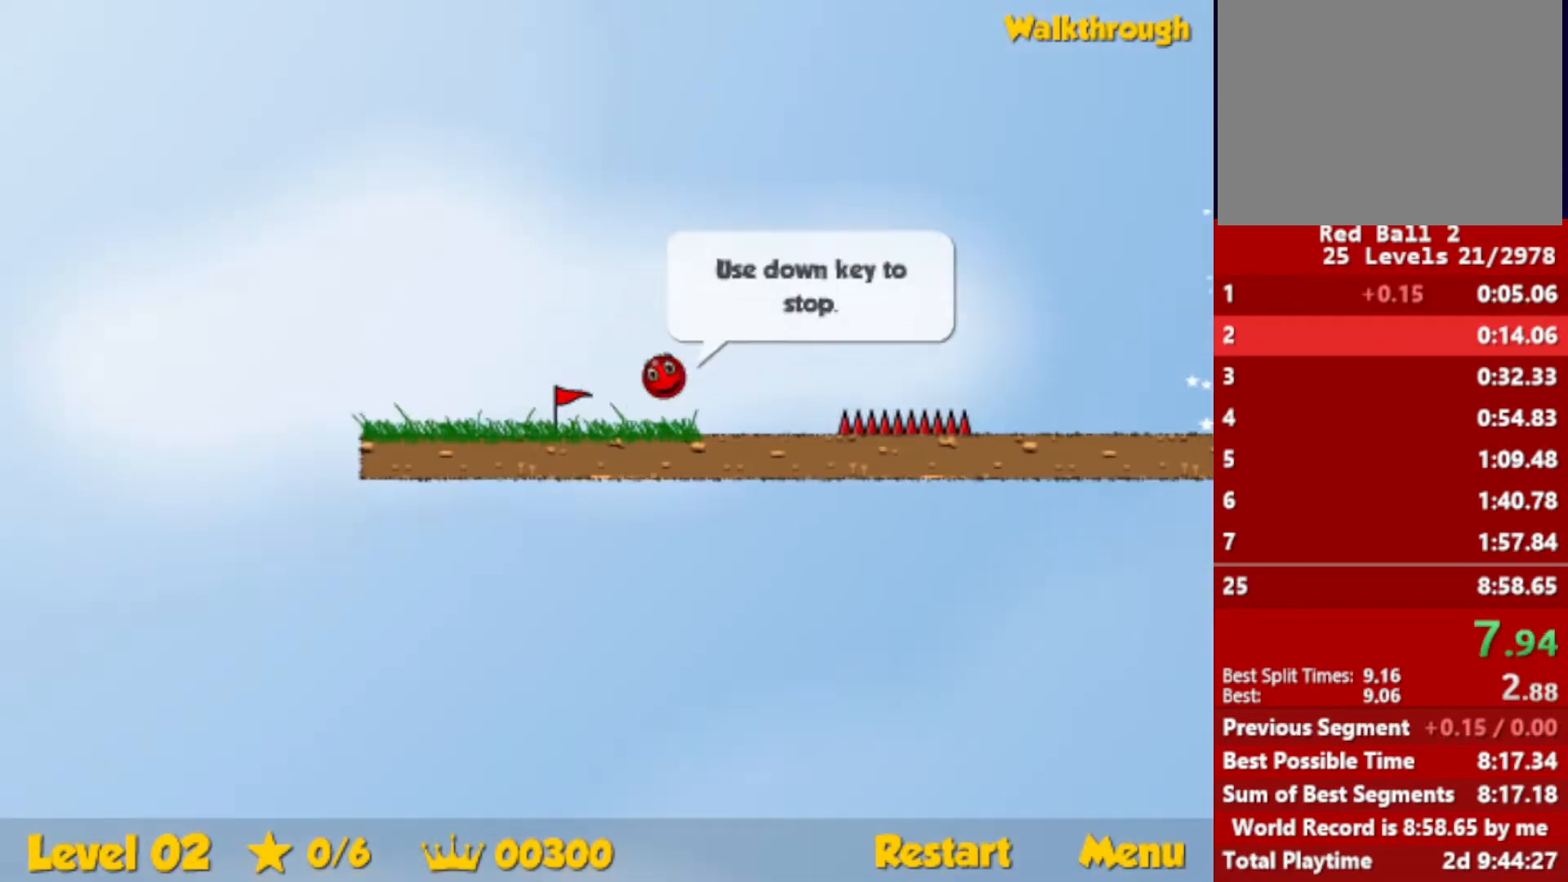
{"keys": ["right"], "events": [[383, "up", "up"]]}
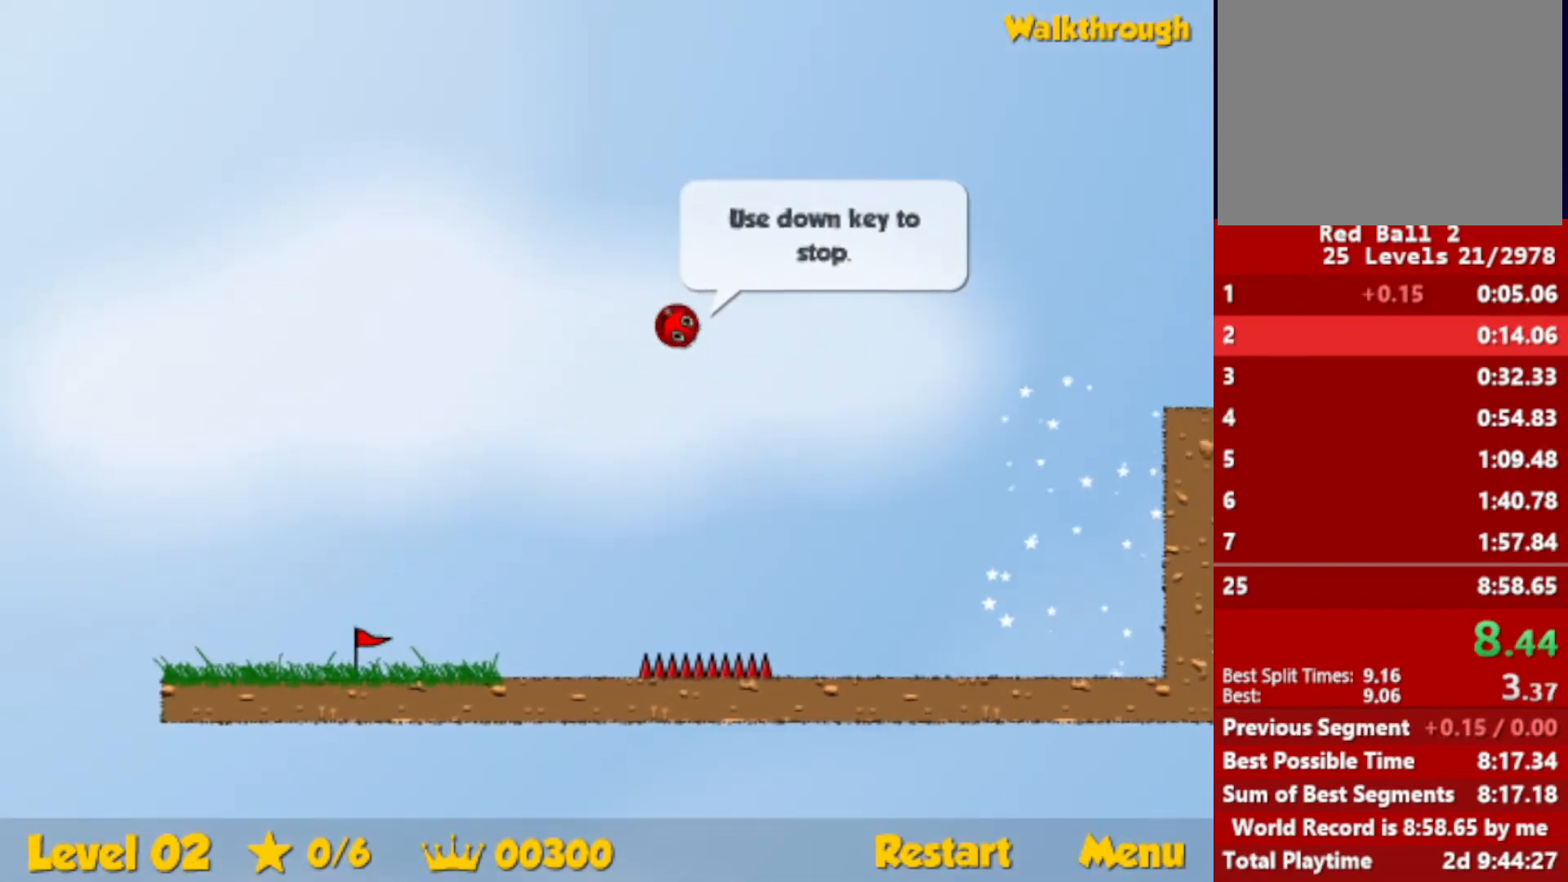
{"keys": ["right"], "events": []}
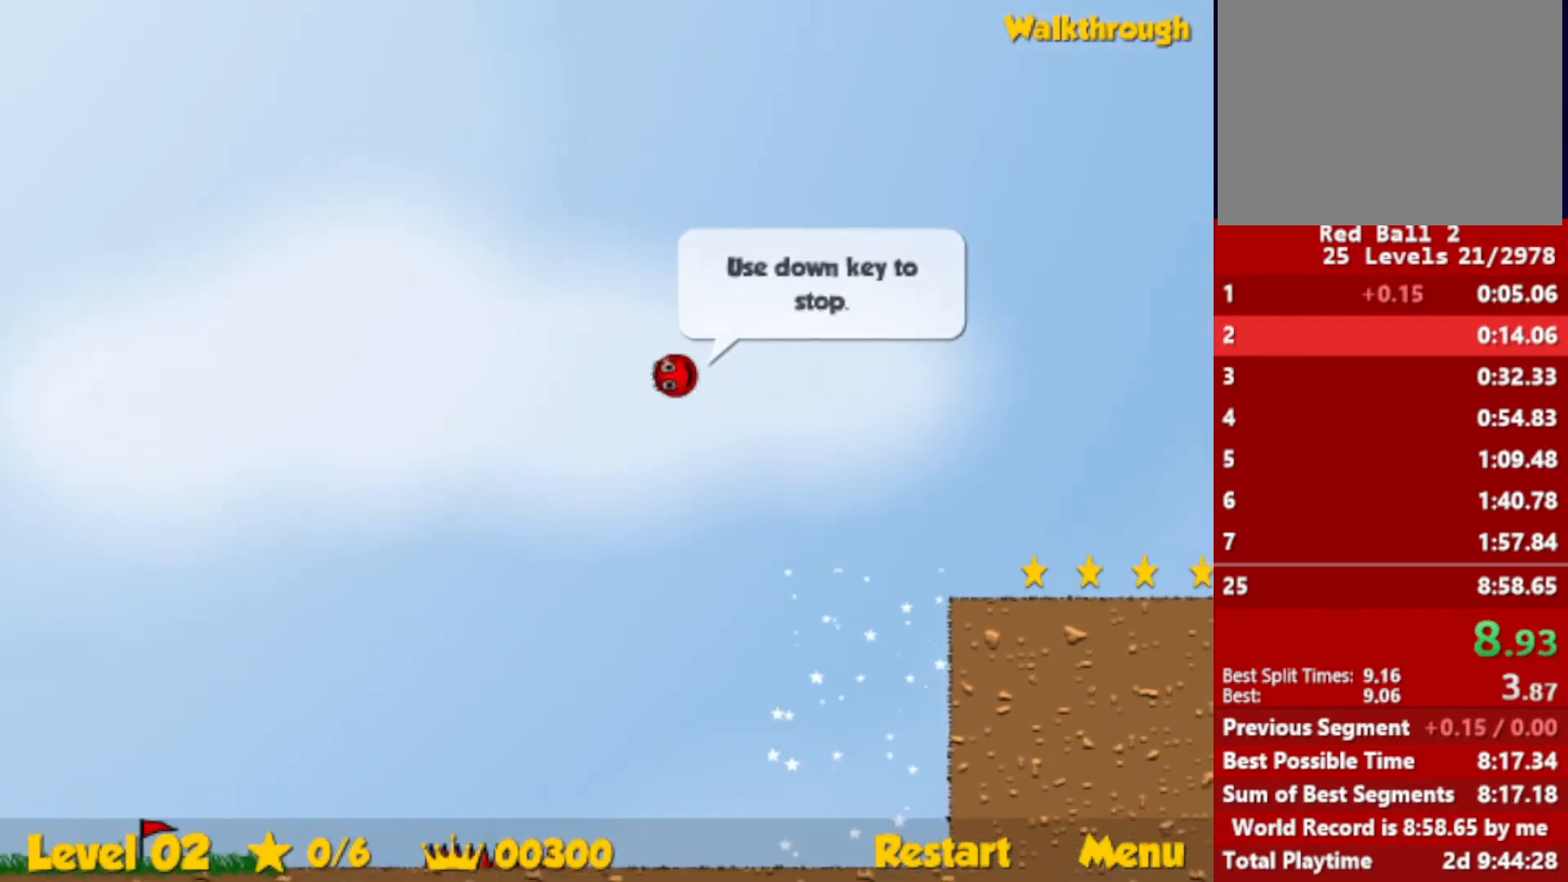
{"keys": ["right"], "events": [[350, "down", "down"], [483, "down", "up"]]}
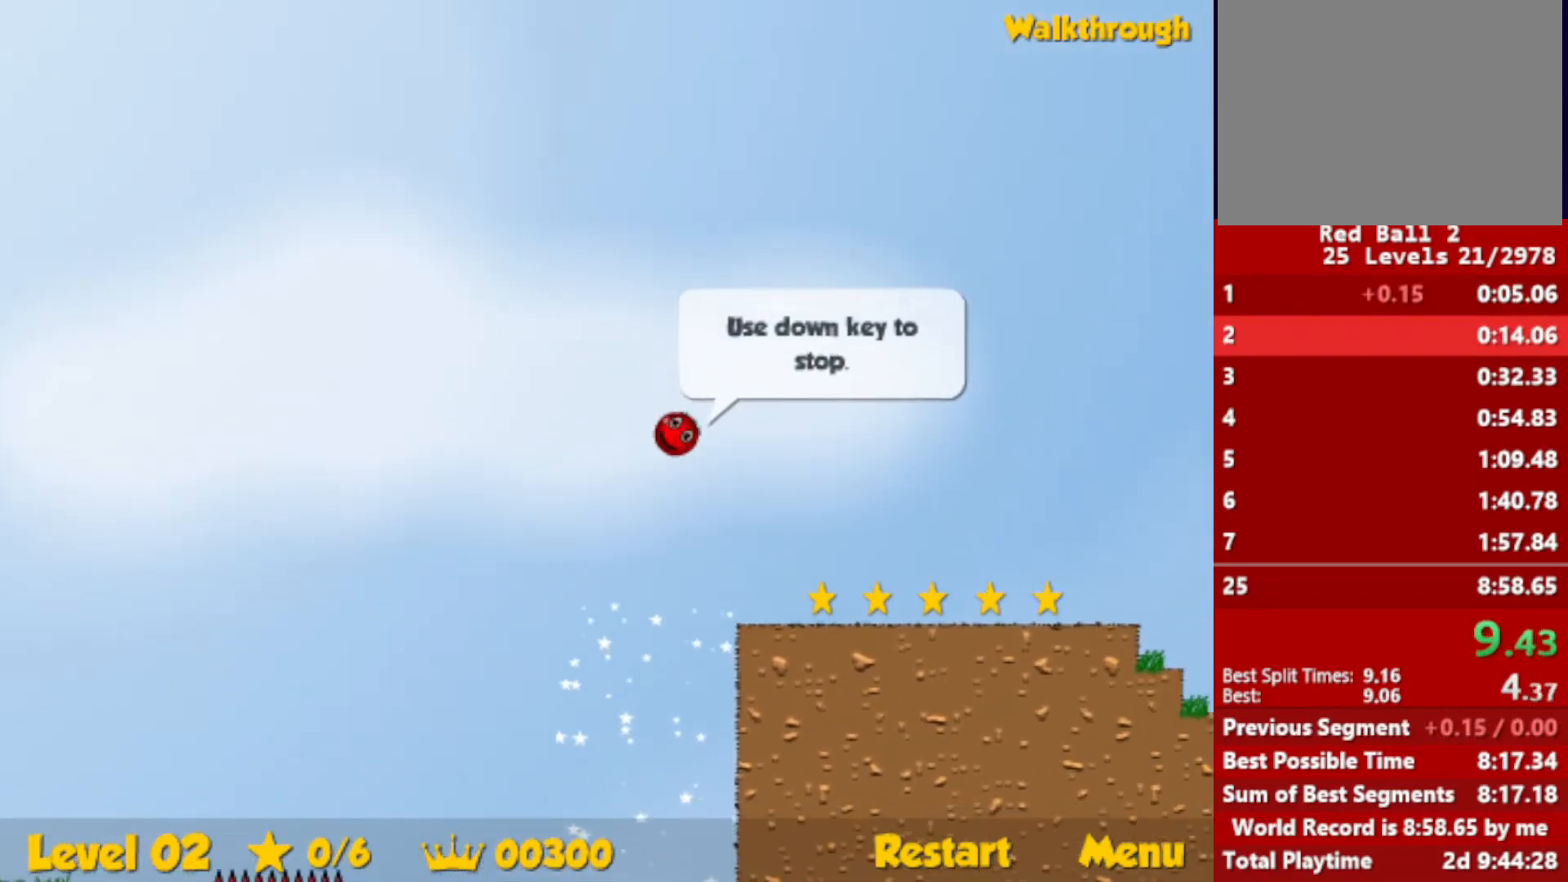
{"keys": ["right"], "events": []}
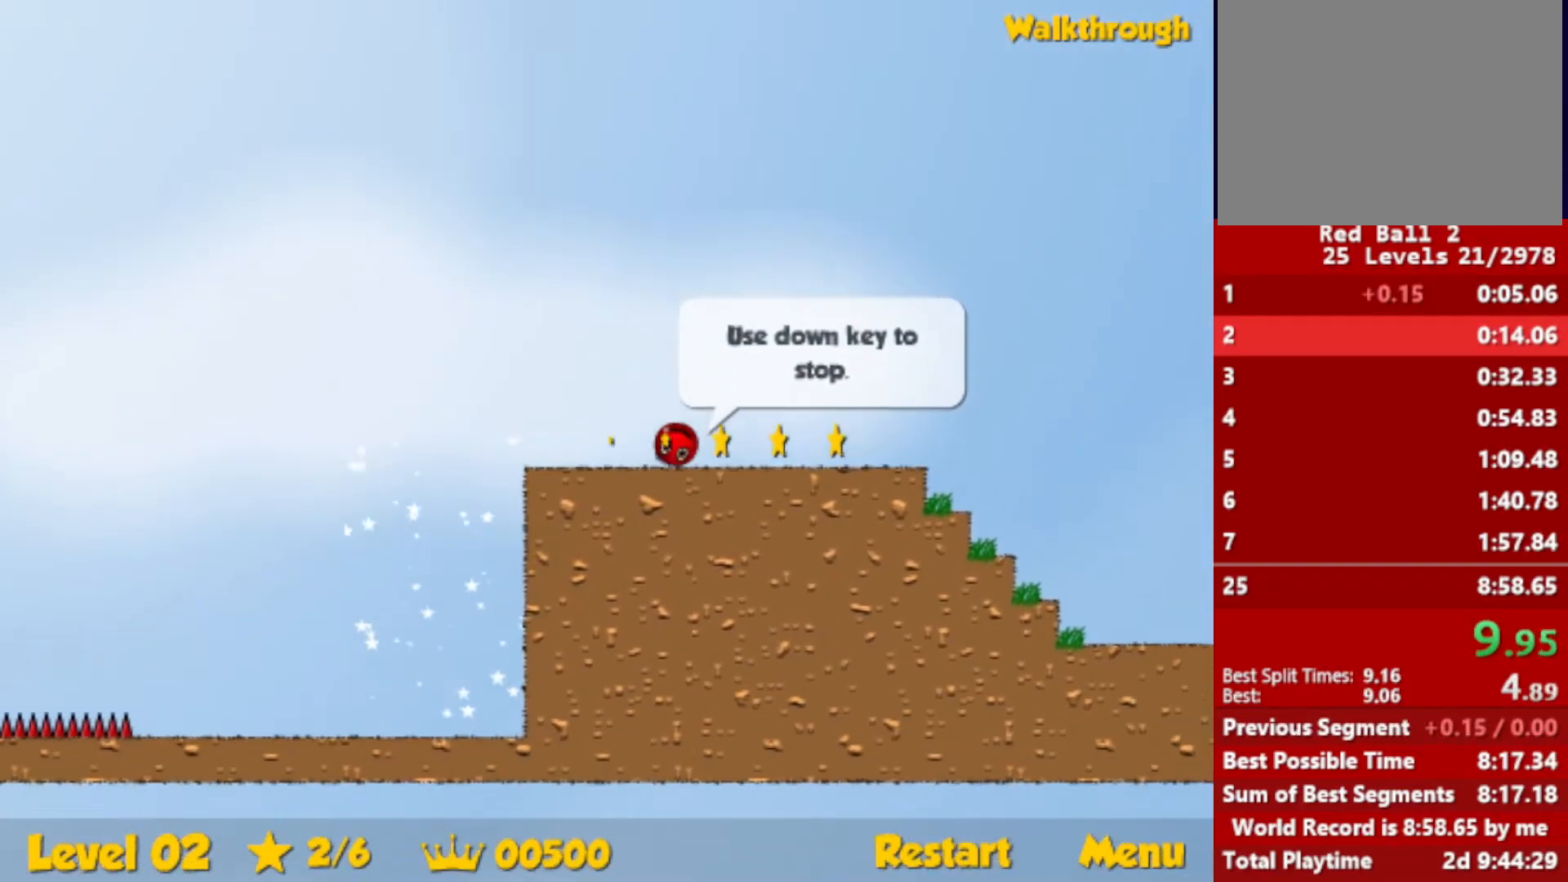
{"keys": ["right", "up"], "events": [[300, "up", "down"]]}
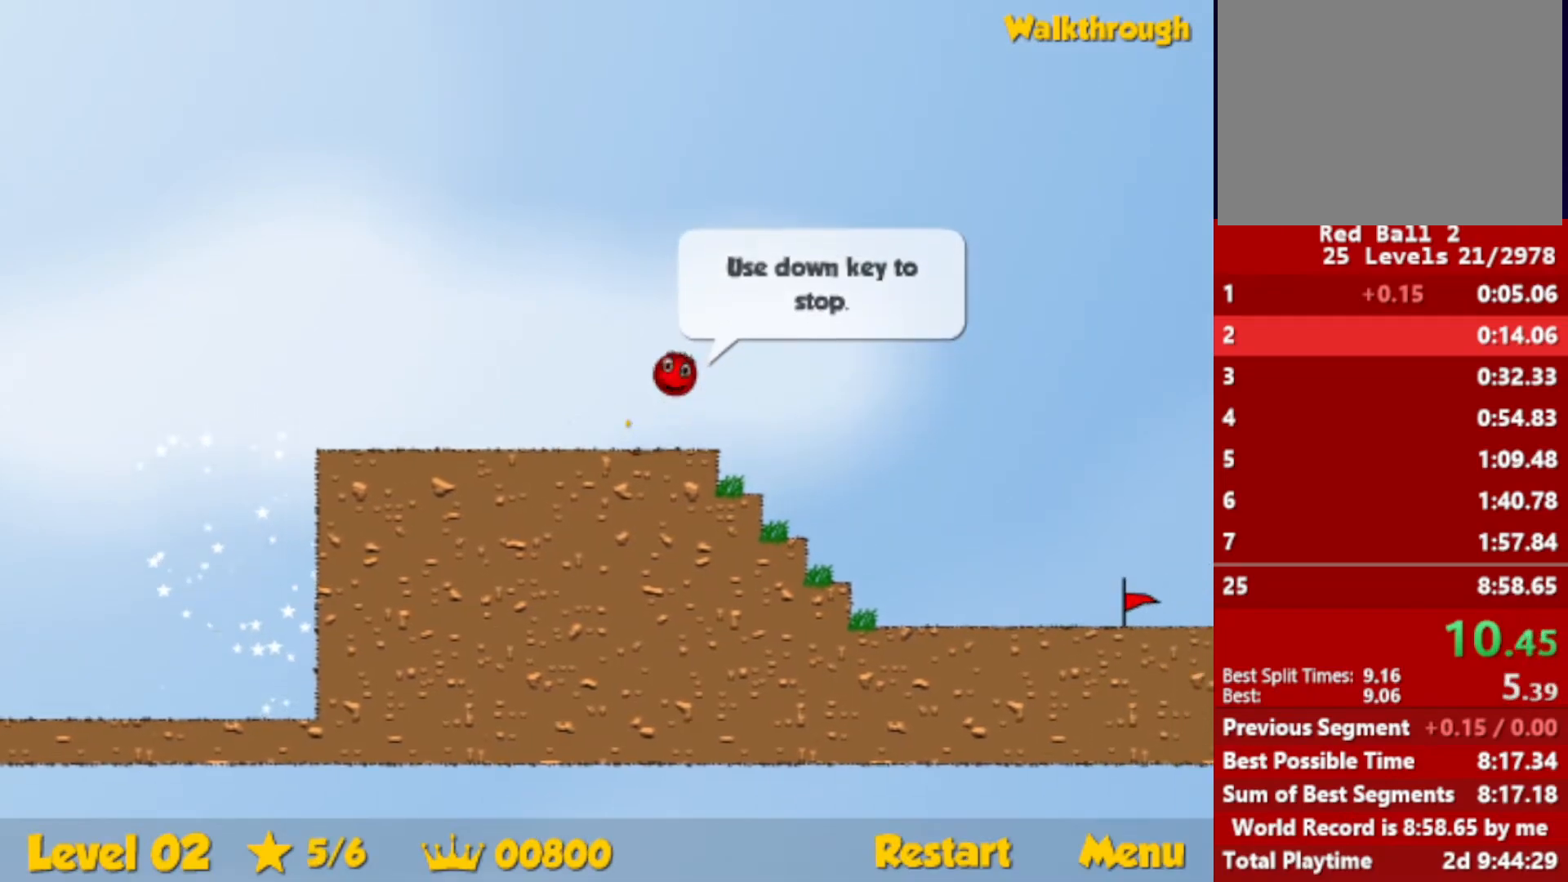
{"keys": ["right", "up"], "events": []}